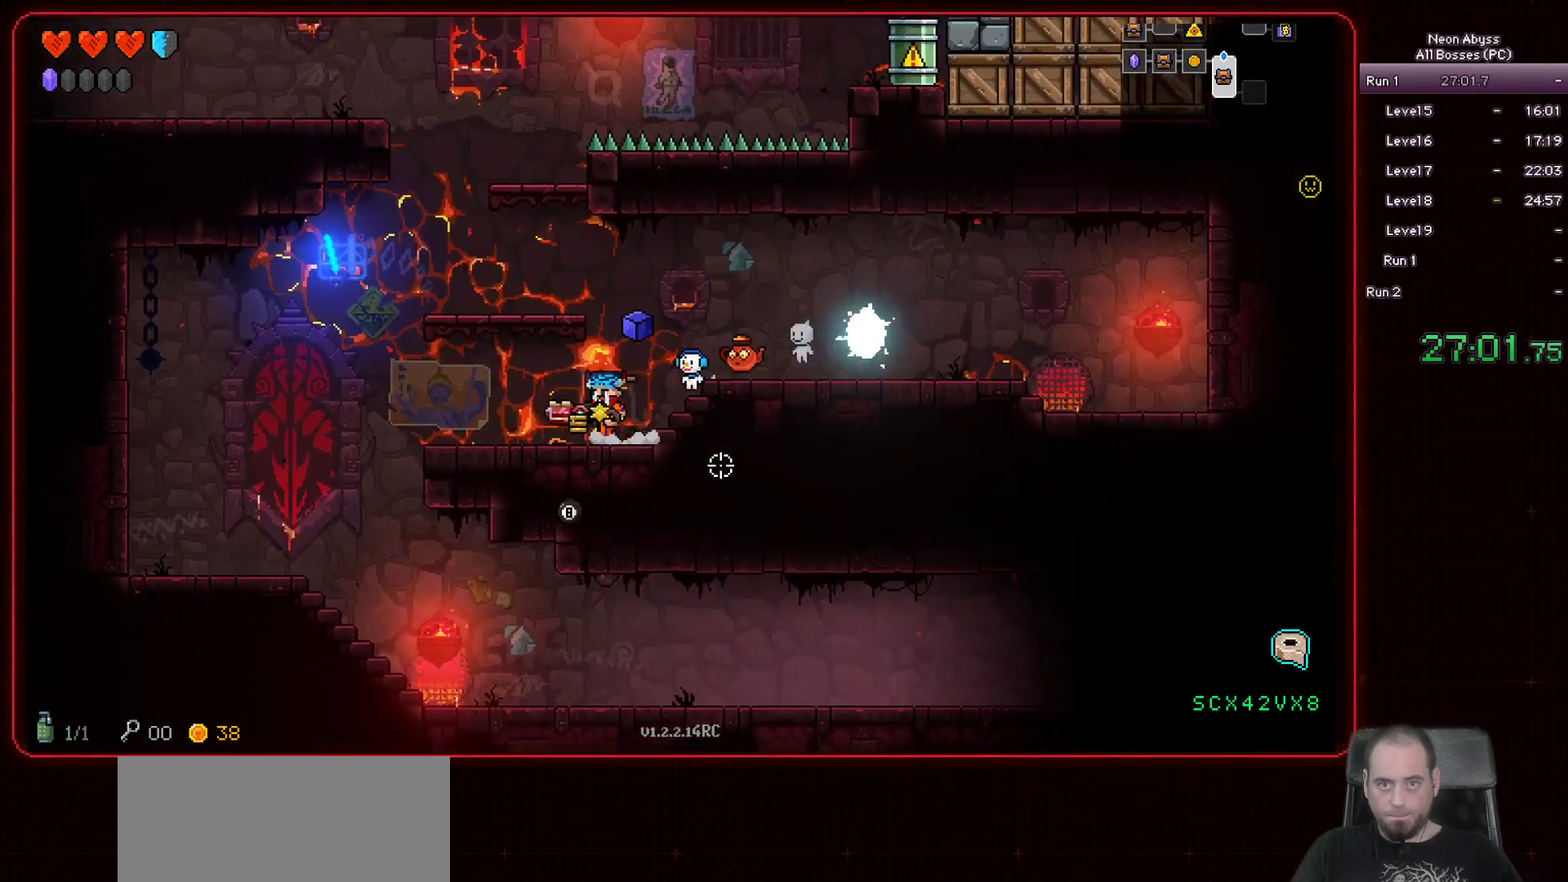
Gameplay with keyboard and mouse; each line is a JSON object with the keys and mouse buttons held at the frame after it. "events" lists presses ("down") and releases ("up") of "a", "d", "e", "escape", "f", "s", "shift", "space", "tab", "w", "mouse_left", "mouse_wheel" and "mouse_right" between this image and that frame as [ms after this image, input, new state], when the widget could be followed in between. "mouse_left", "mouse_wheel", "mouse_right" = the "left", "wheel", "right" buttons of the "mouse" list. No other keys are recorded. "wheel" means that the mouse wheel is clicked or scrolled. Mouse movement is not recorded.
{"keys": ["d", "s"], "mouse": [], "events": [[250, "s", "down"], [467, "a", "up"], [500, "d", "down"]]}
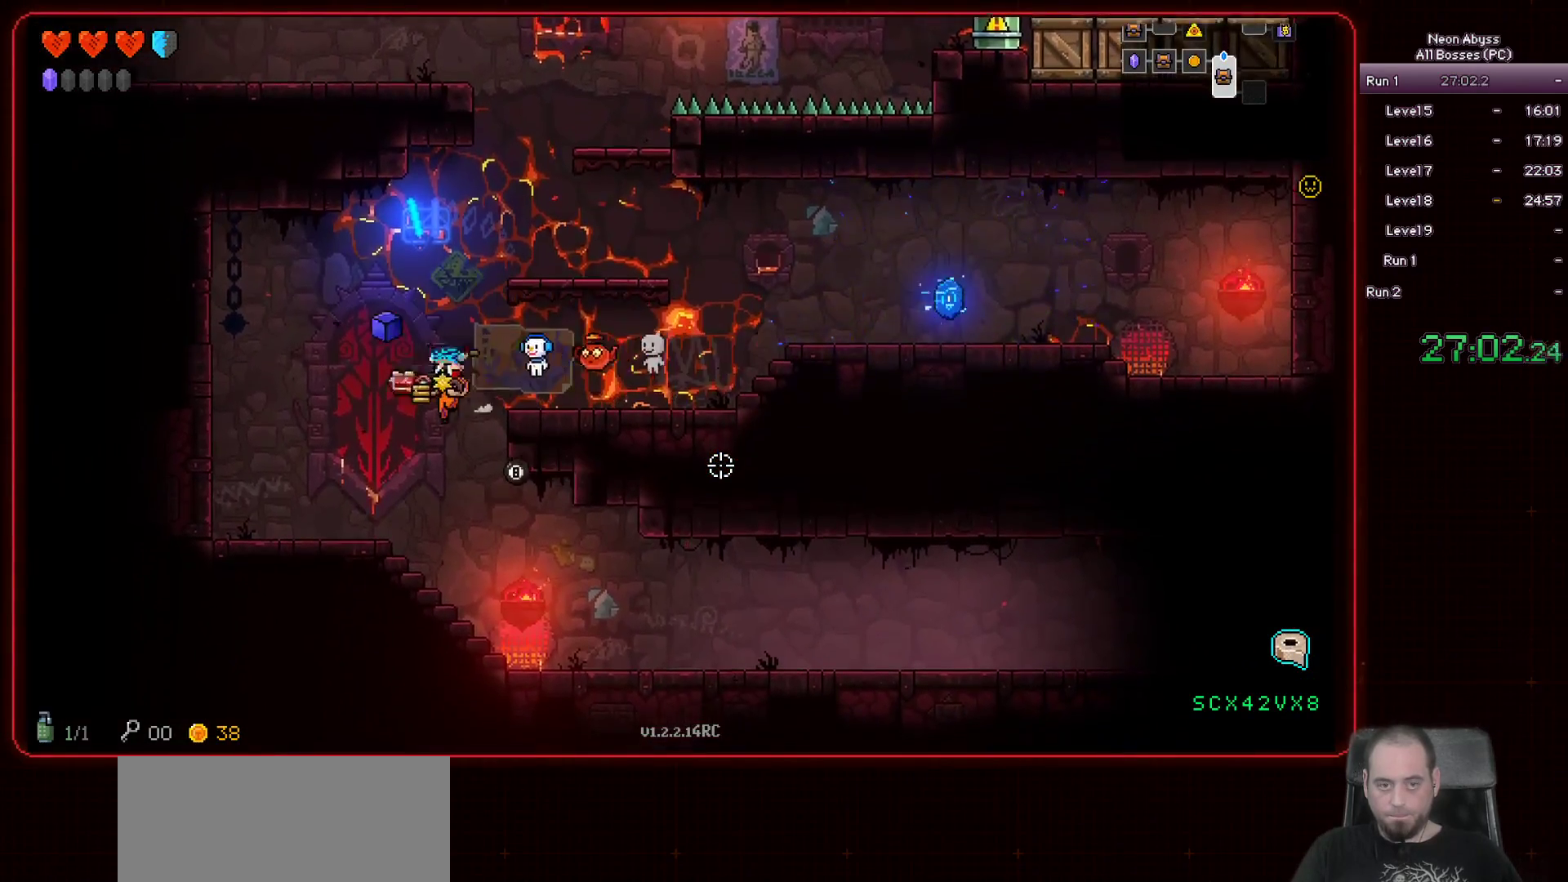
{"keys": ["d"], "mouse": [], "events": [[50, "s", "up"], [334, "shift", "down"], [467, "shift", "up"]]}
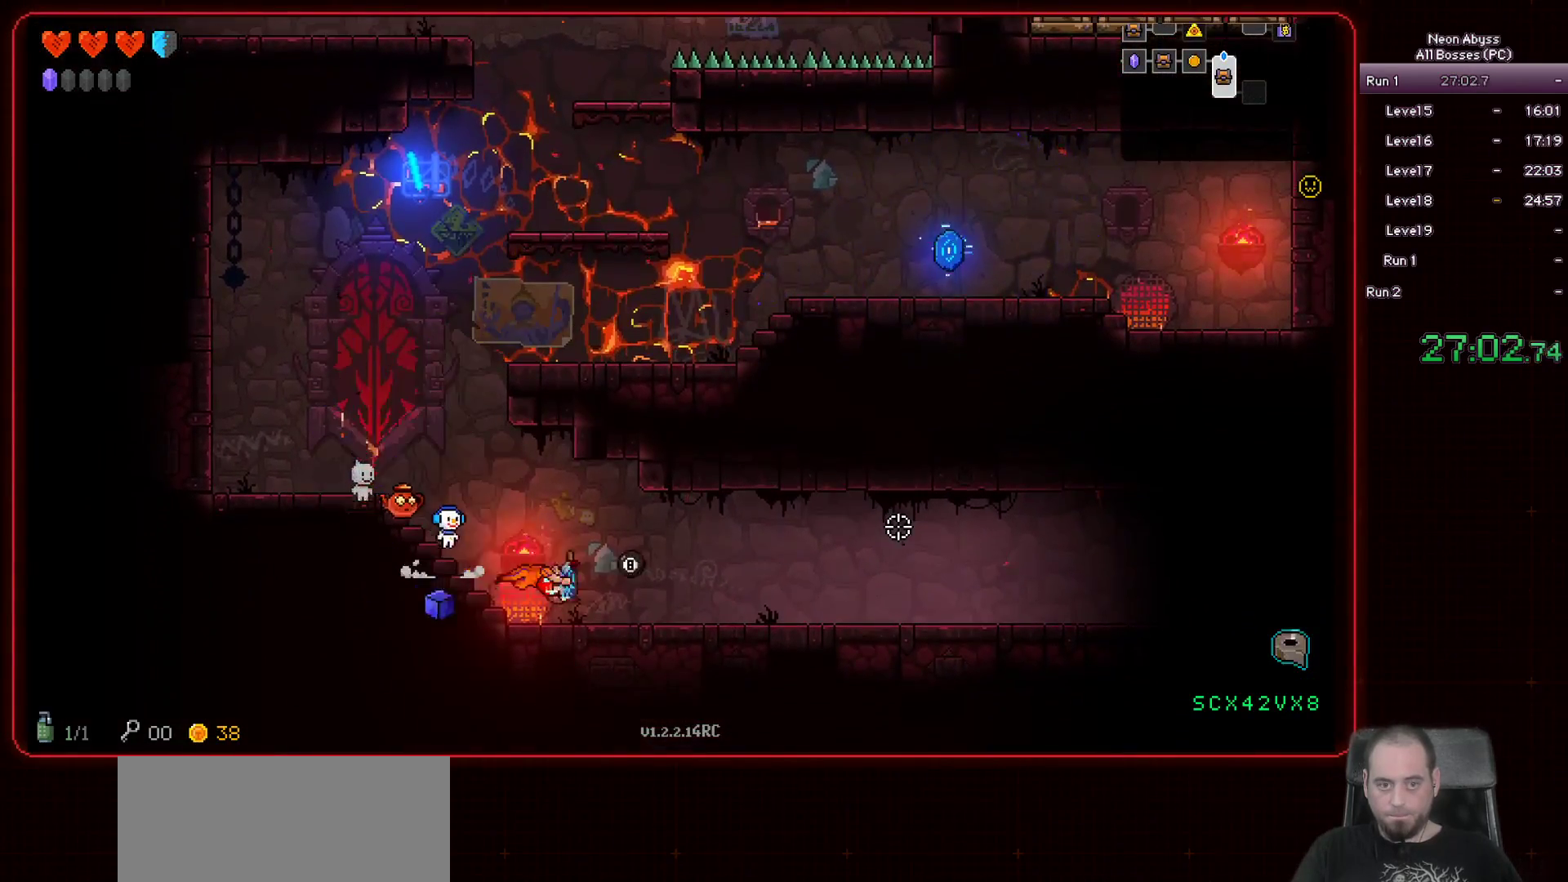
{"keys": ["d"], "mouse": [], "events": [[217, "shift", "down"], [300, "shift", "up"]]}
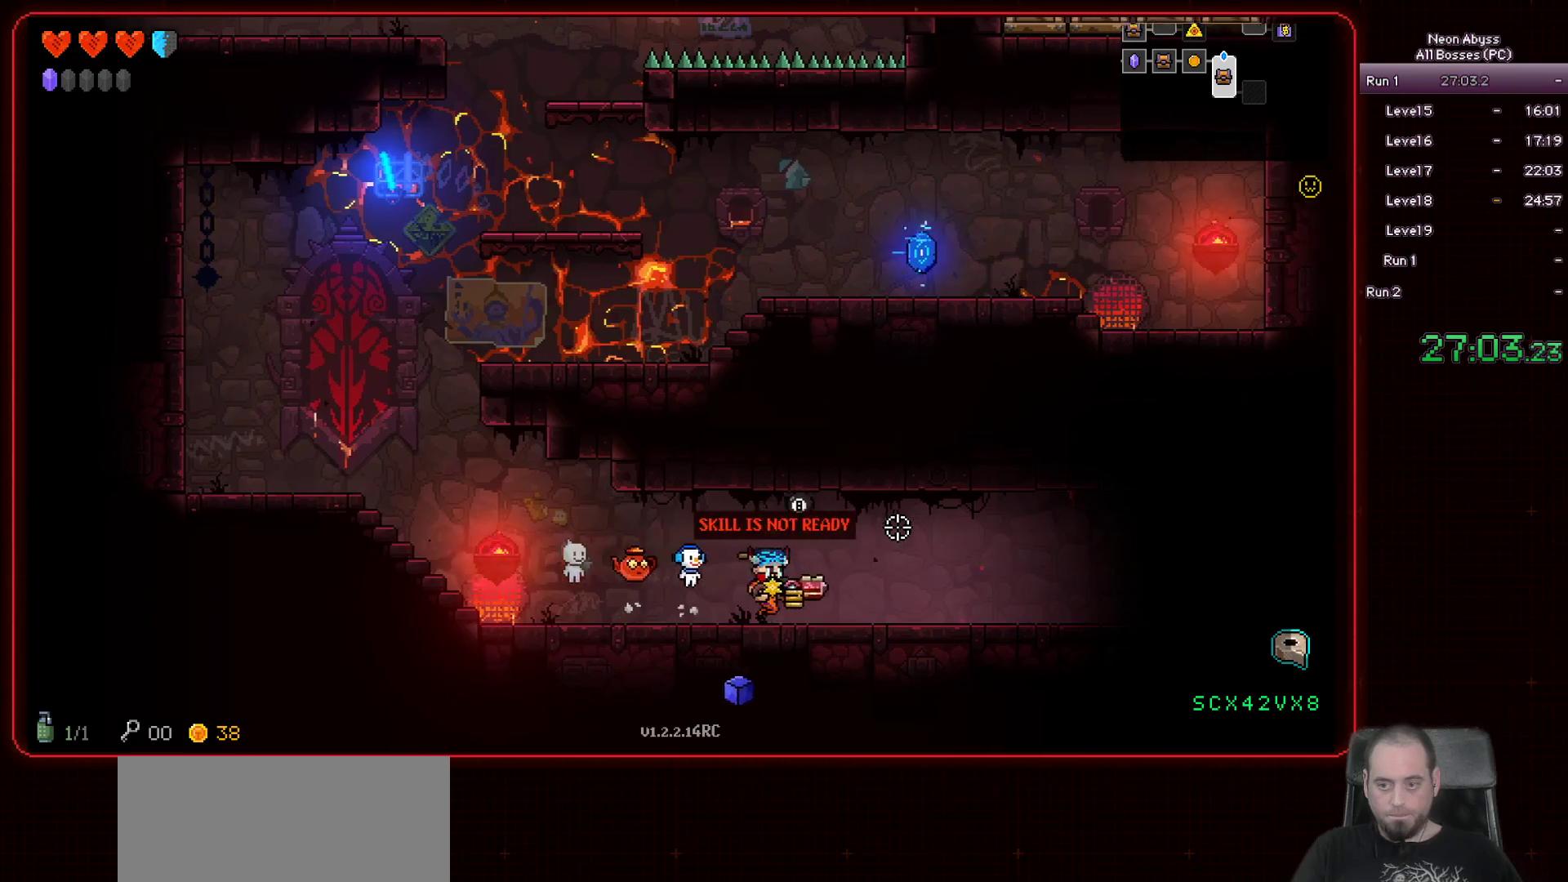
{"keys": ["d"], "mouse": [], "events": []}
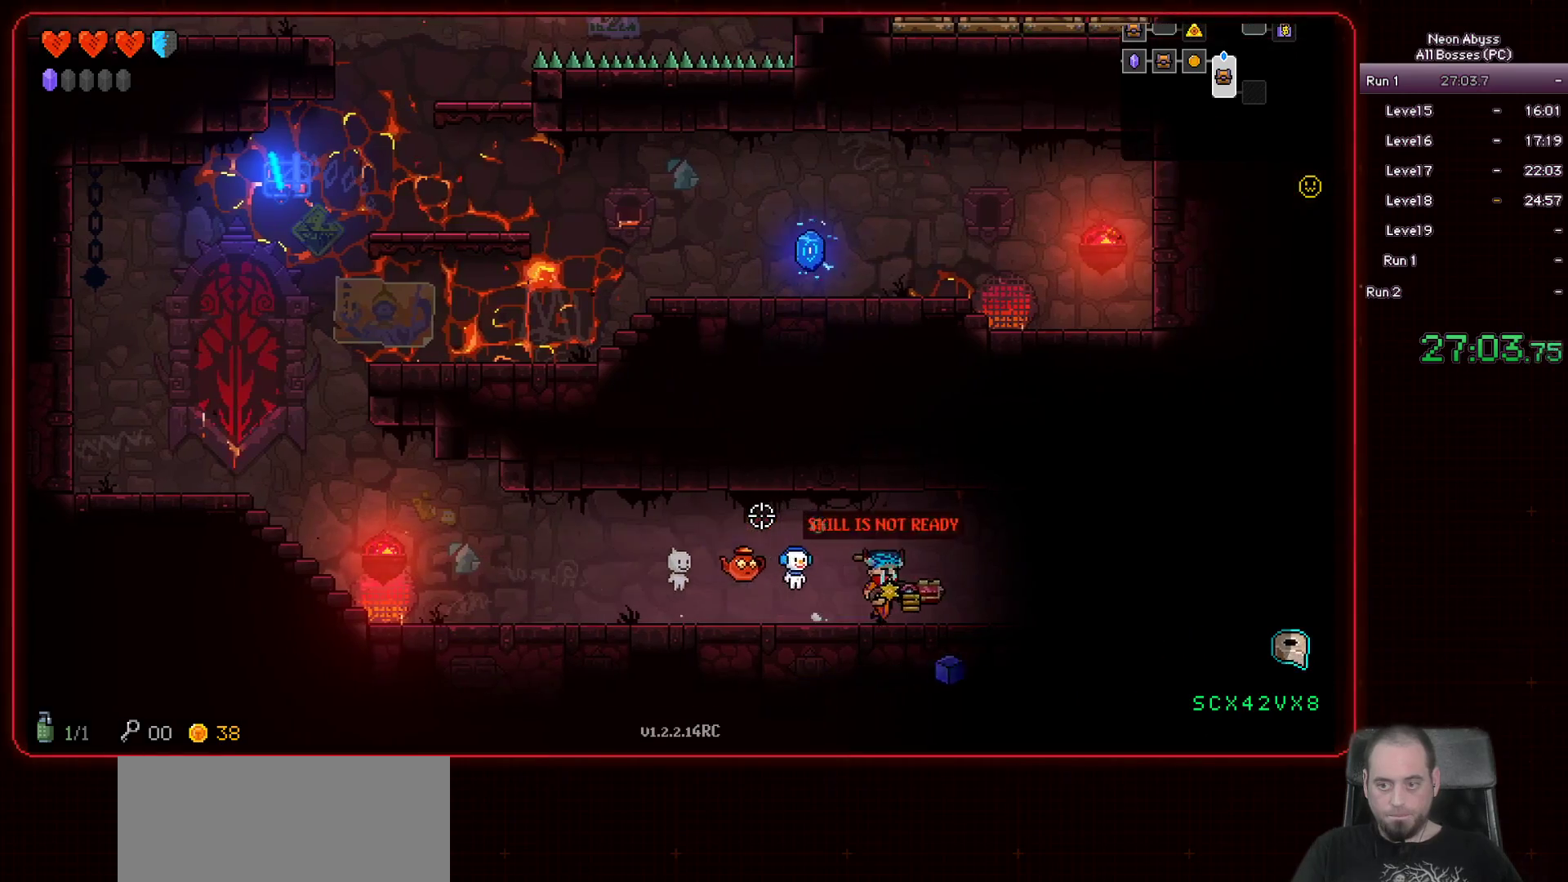
{"keys": ["d"], "mouse": [], "events": []}
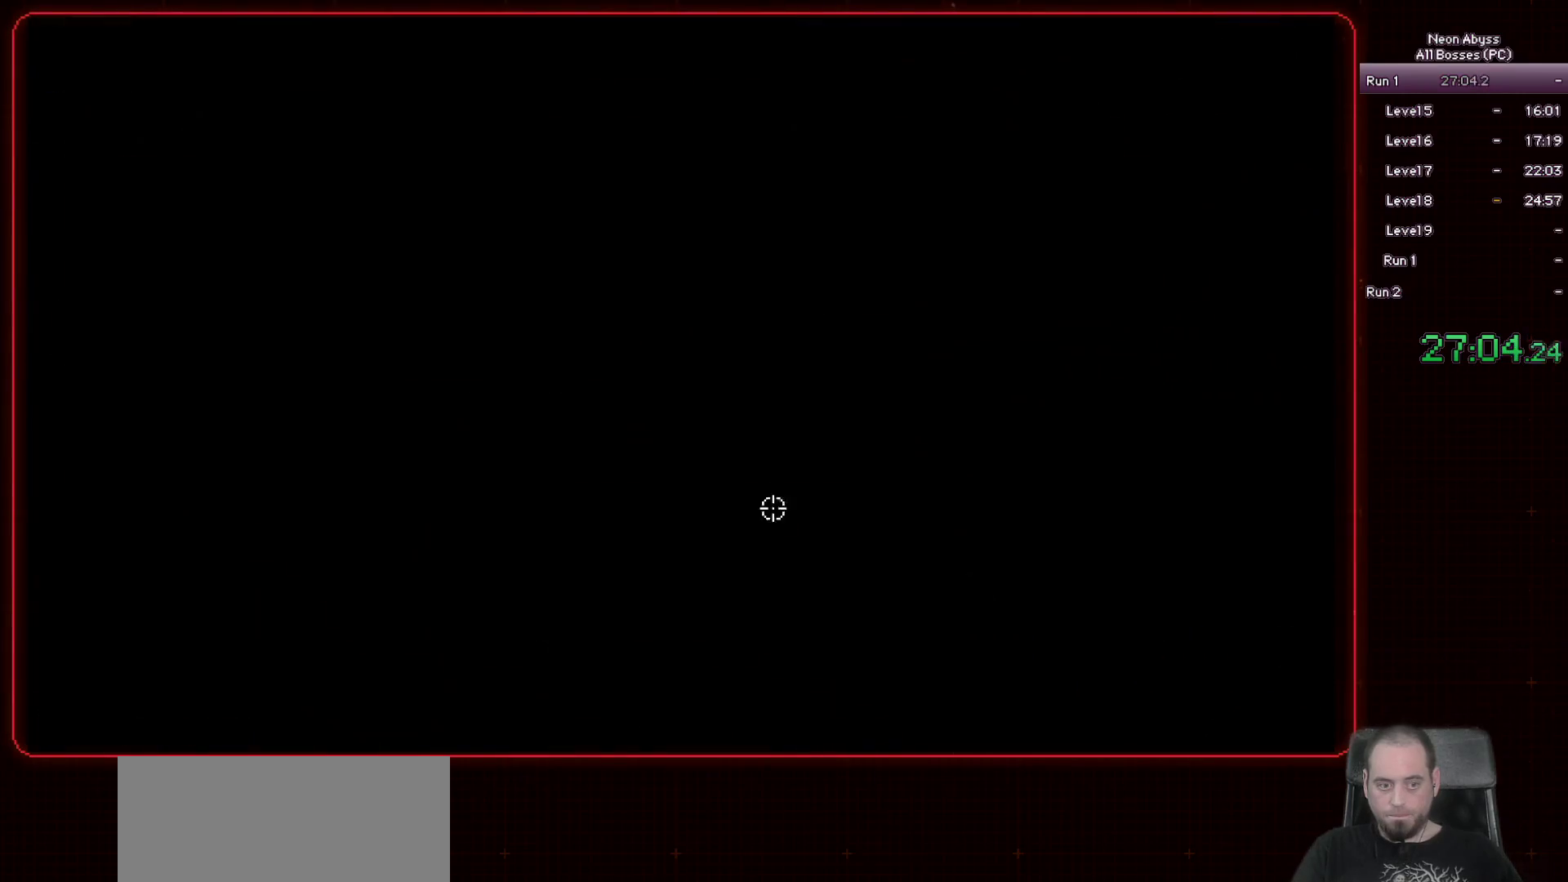
{"keys": [], "mouse": [], "events": [[284, "d", "up"]]}
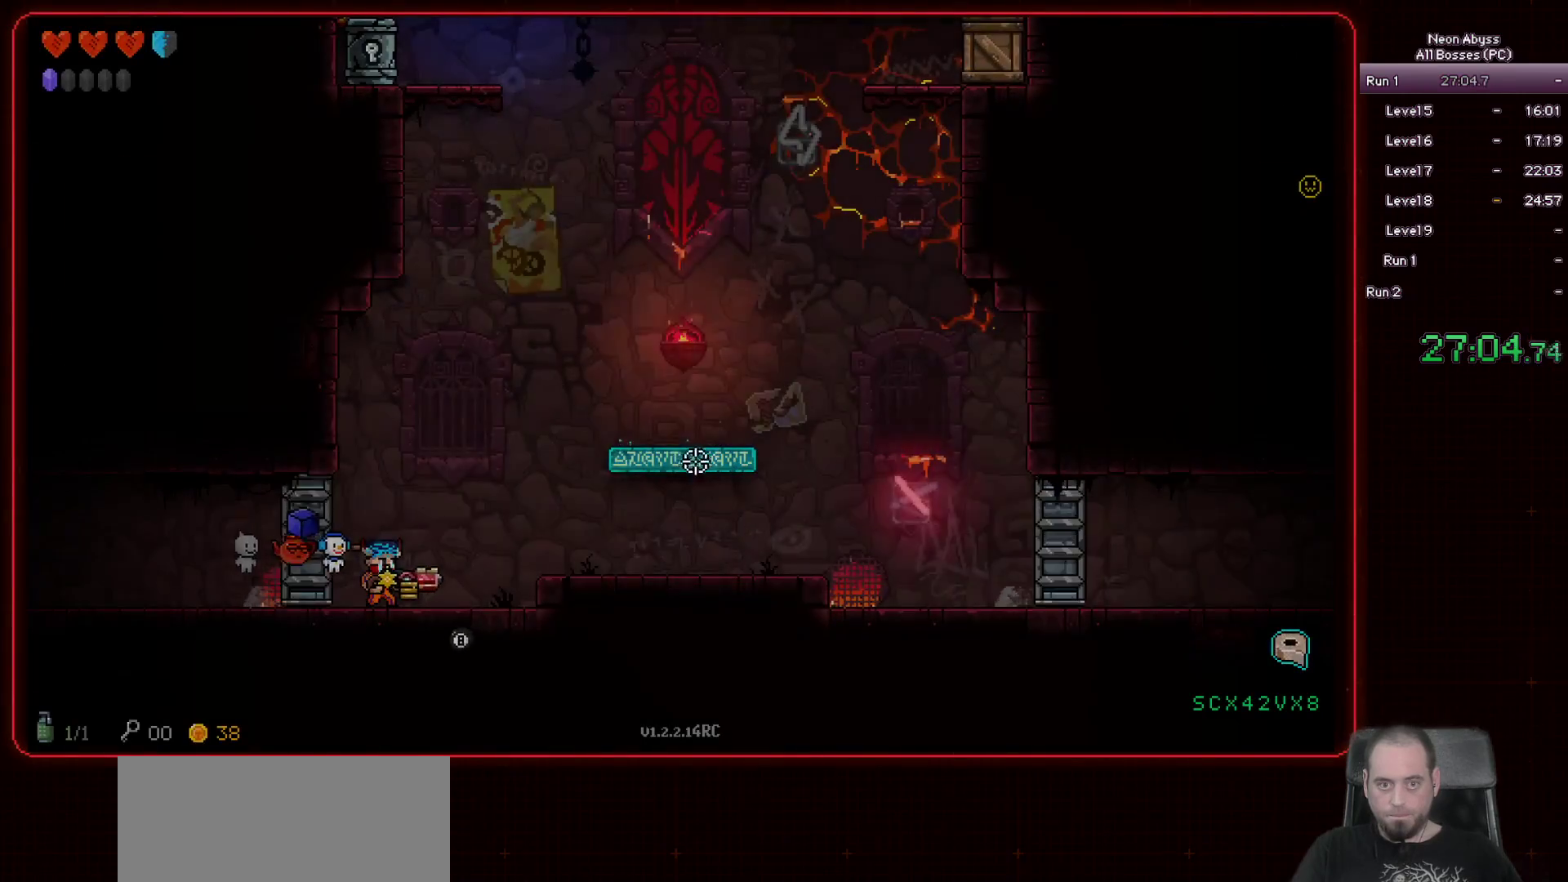
{"keys": [], "mouse": ["left"], "events": [[350, "mouse_left", "down"]]}
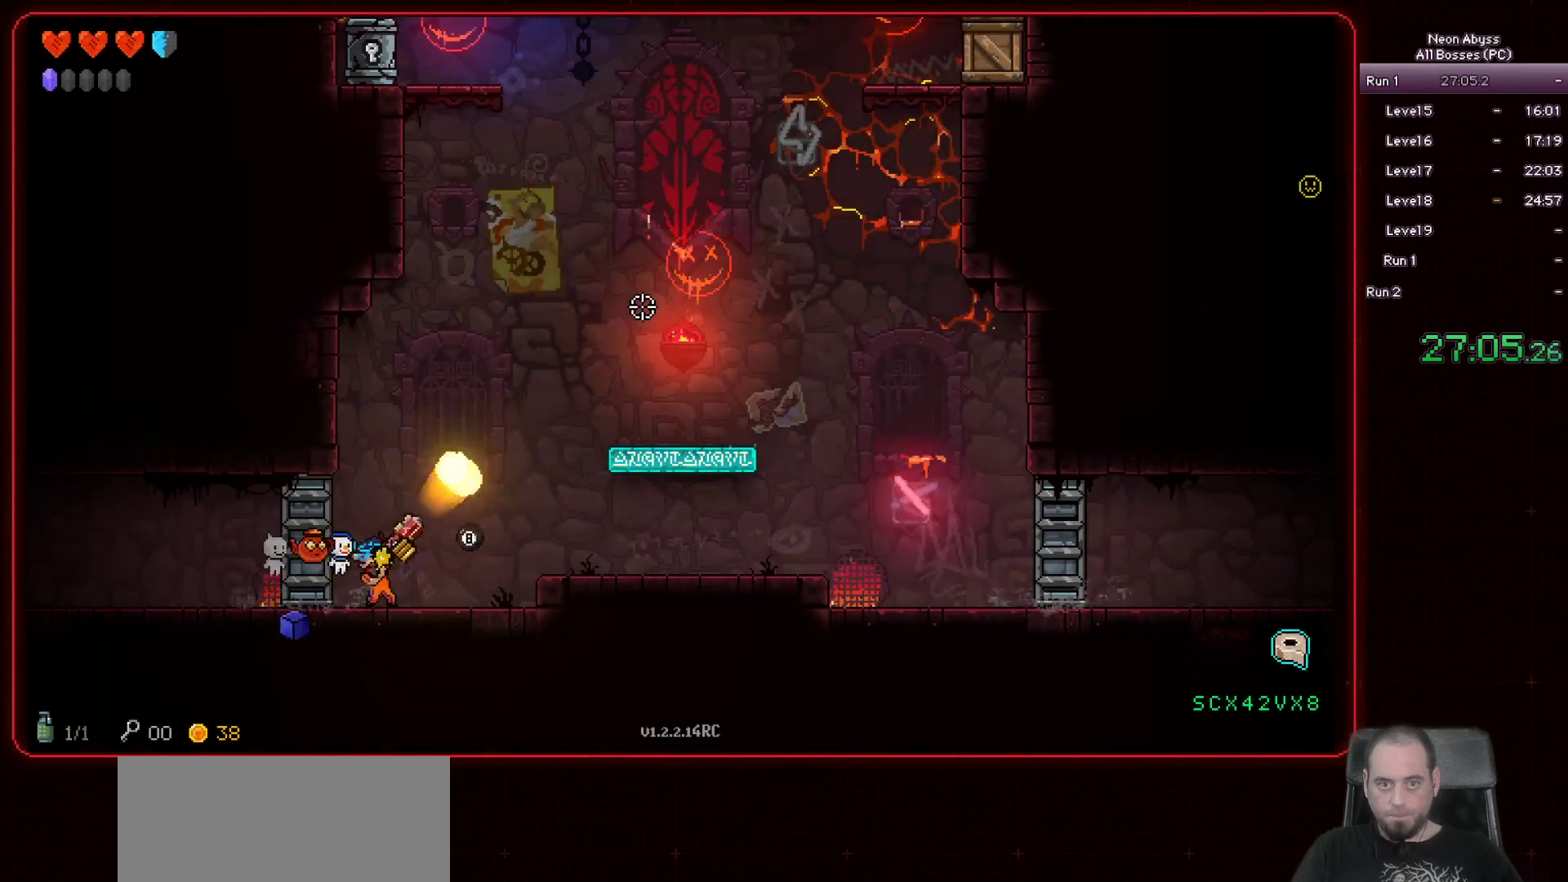
{"keys": [], "mouse": ["left"], "events": []}
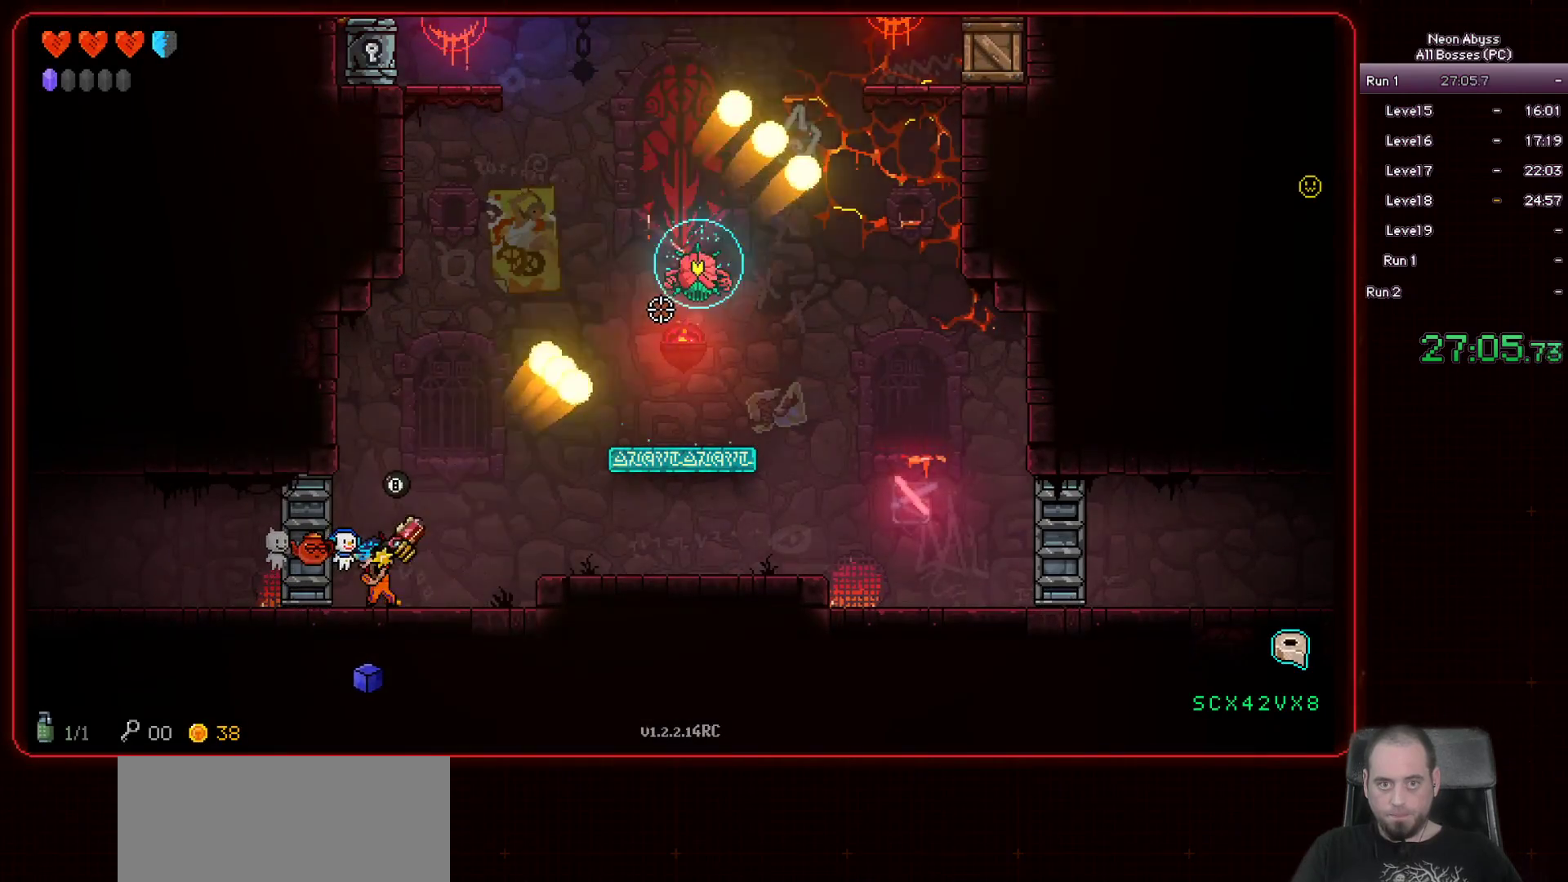
{"keys": [], "mouse": ["left"], "events": []}
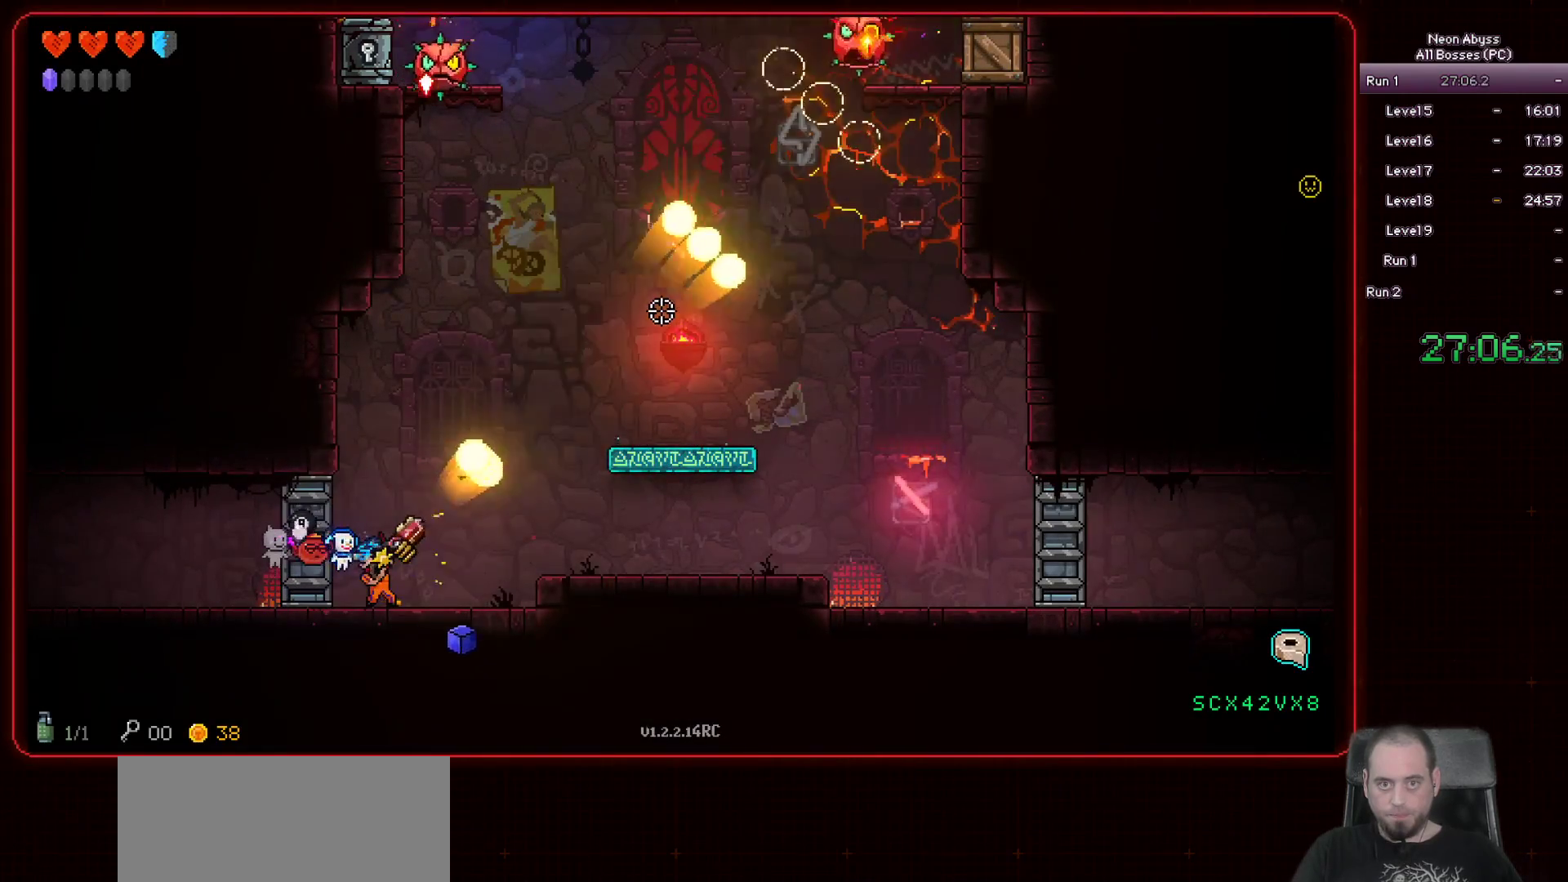
{"keys": ["d"], "mouse": ["left"], "events": [[17, "d", "down"], [167, "space", "down"], [301, "space", "up"]]}
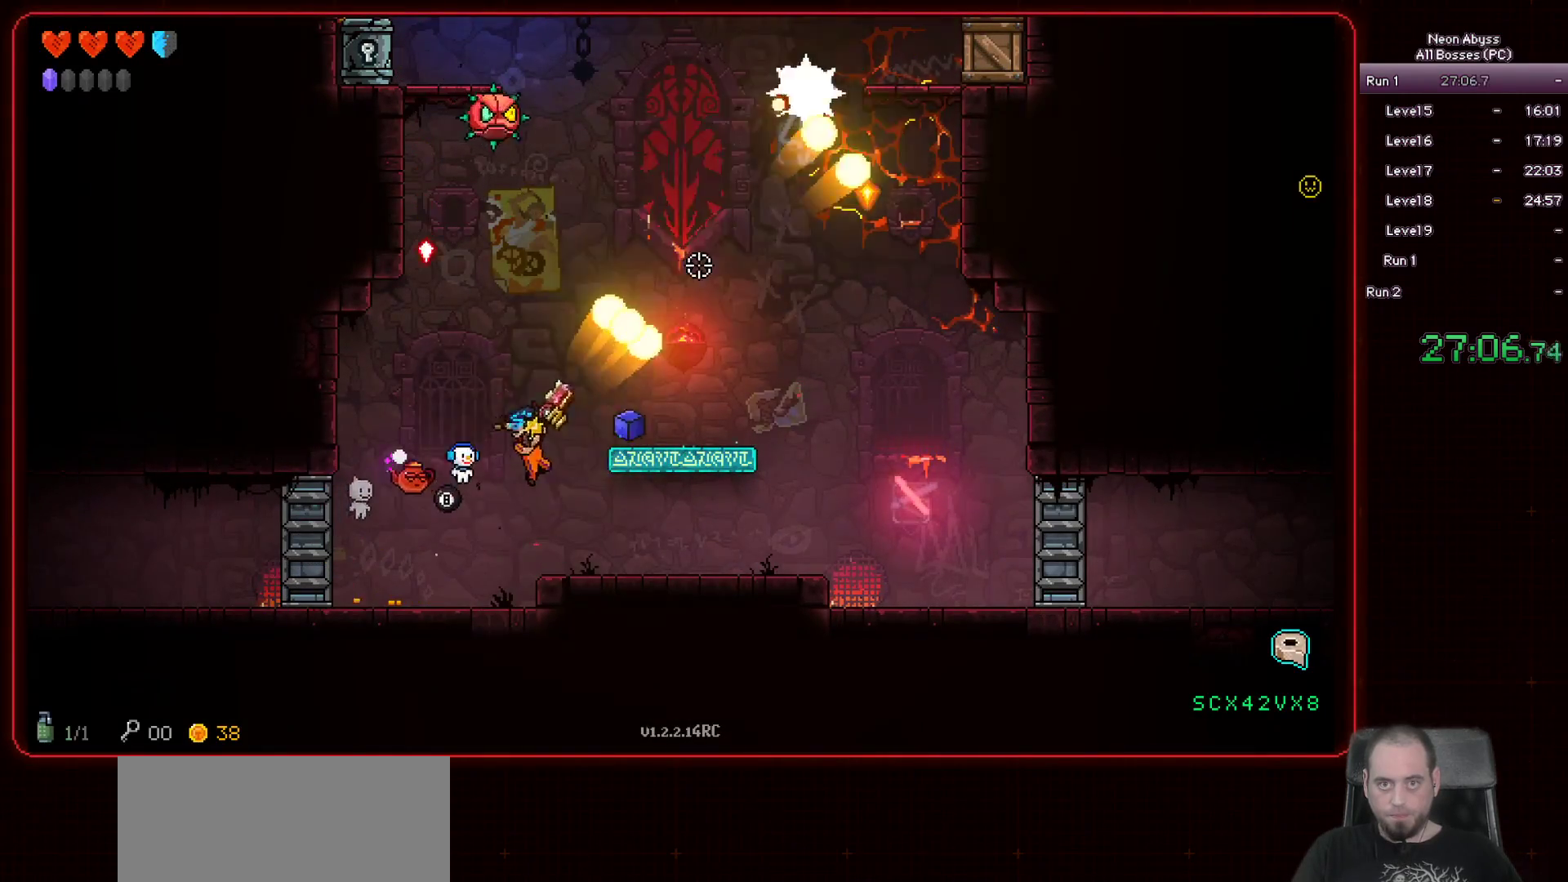
{"keys": [], "mouse": ["left"], "events": [[50, "d", "up"], [100, "d", "down"], [200, "d", "up"], [300, "d", "down"], [450, "d", "up"]]}
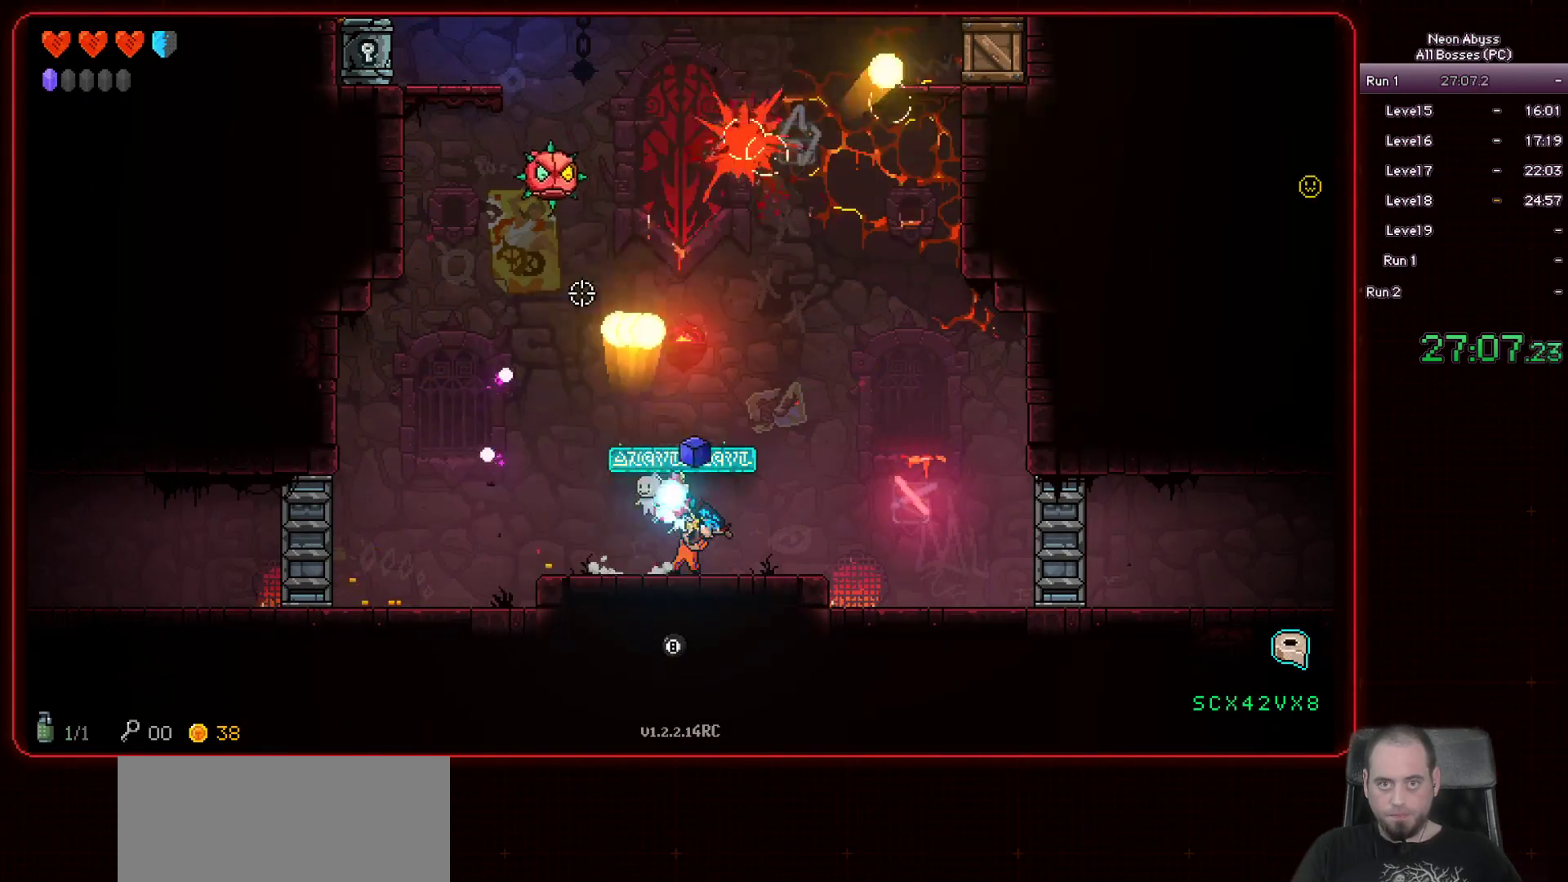
{"keys": [], "mouse": ["left"], "events": []}
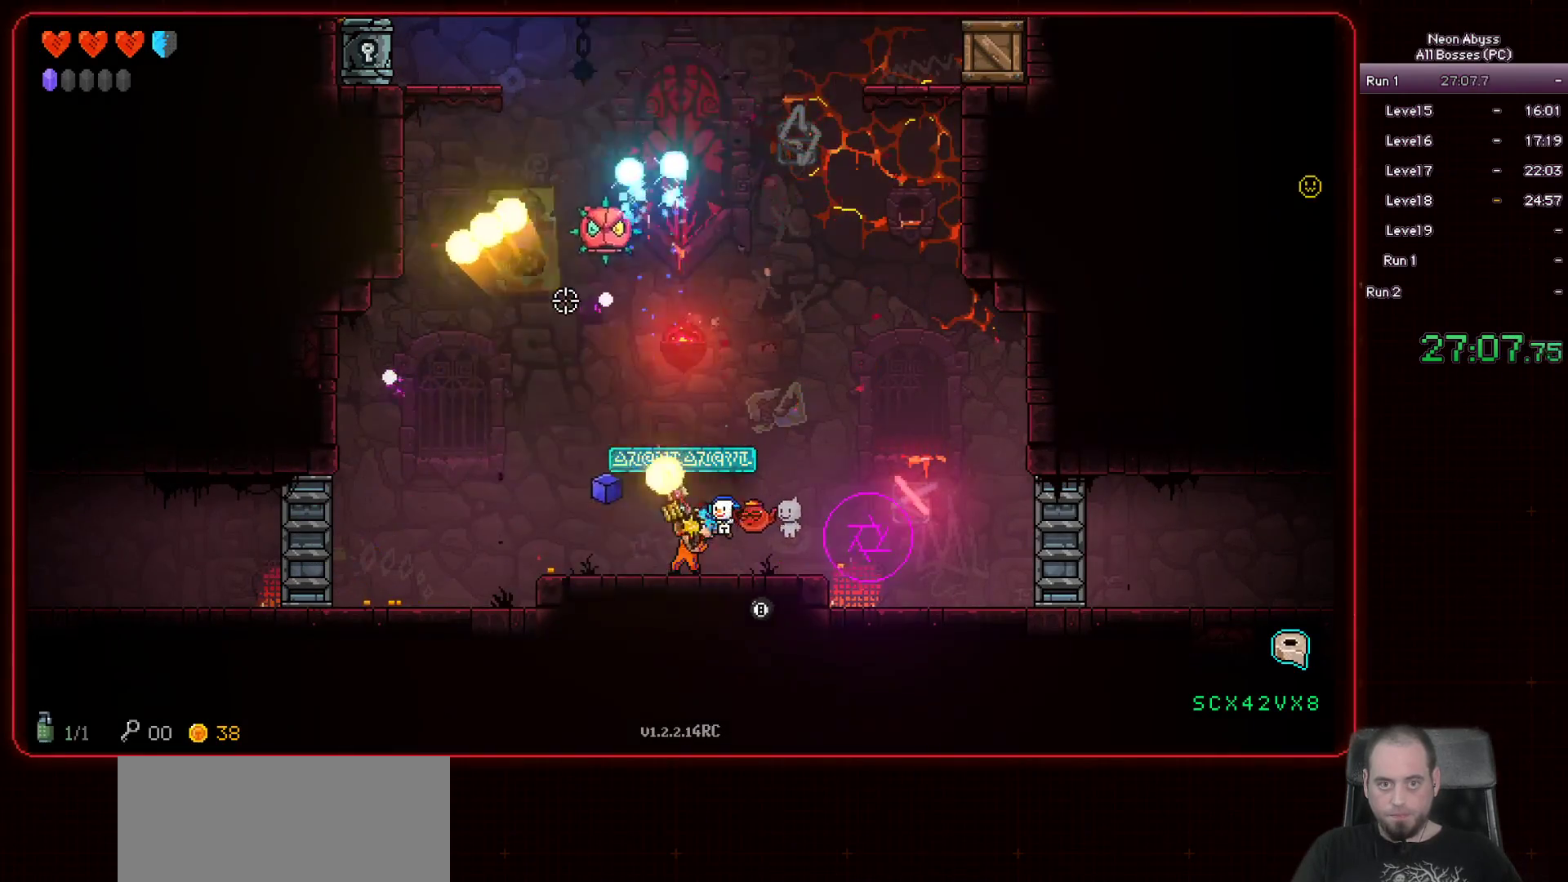
{"keys": [], "mouse": ["left"], "events": [[83, "a", "down"], [317, "a", "up"]]}
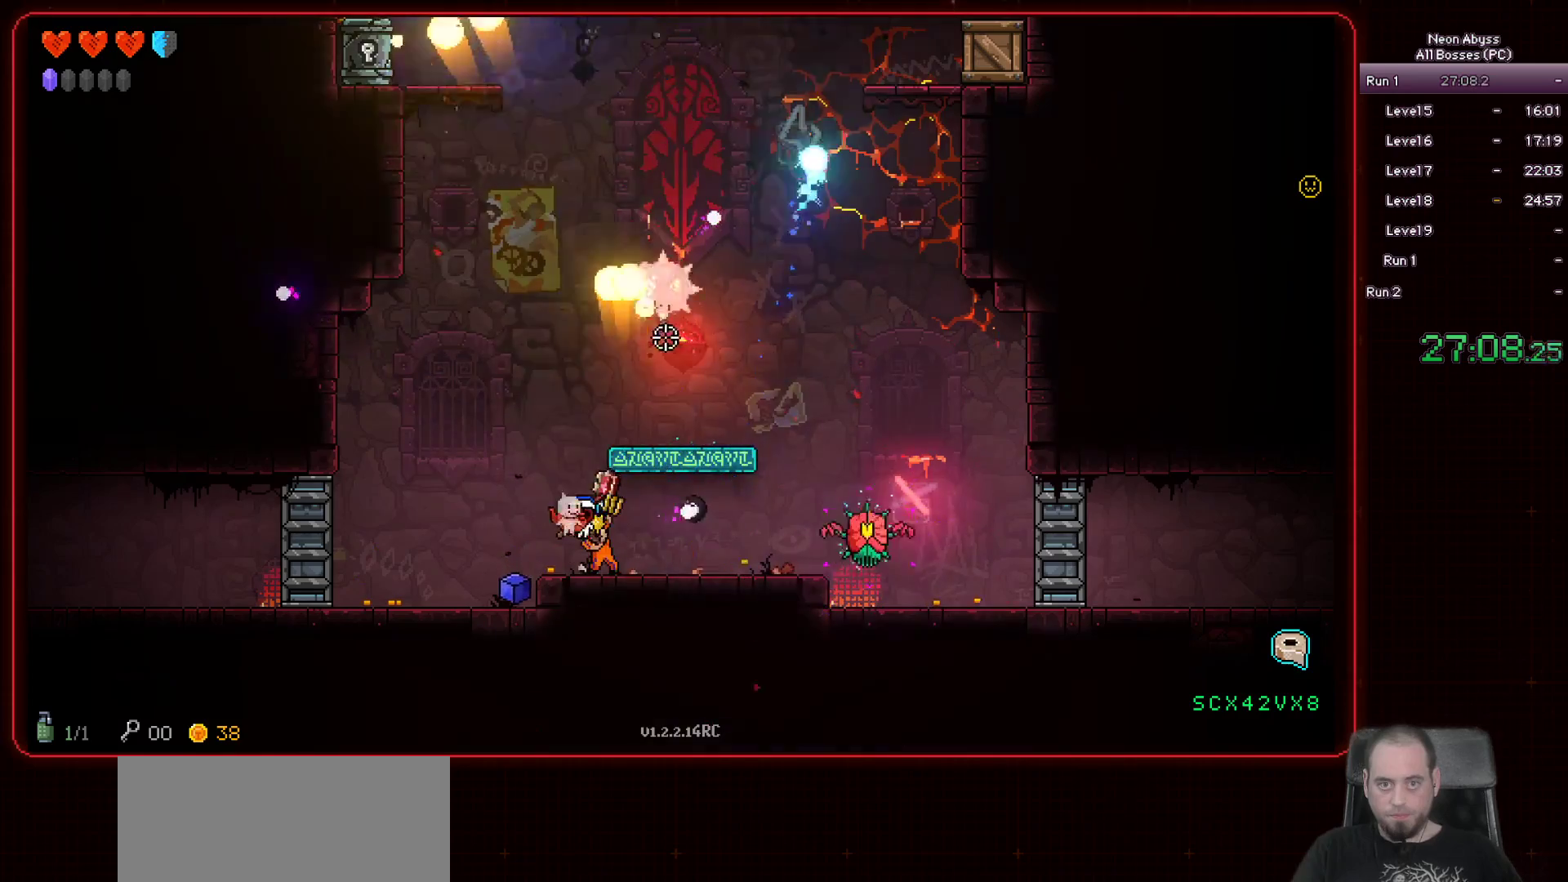
{"keys": [], "mouse": ["left"], "events": [[451, "a", "down"], [501, "a", "up"]]}
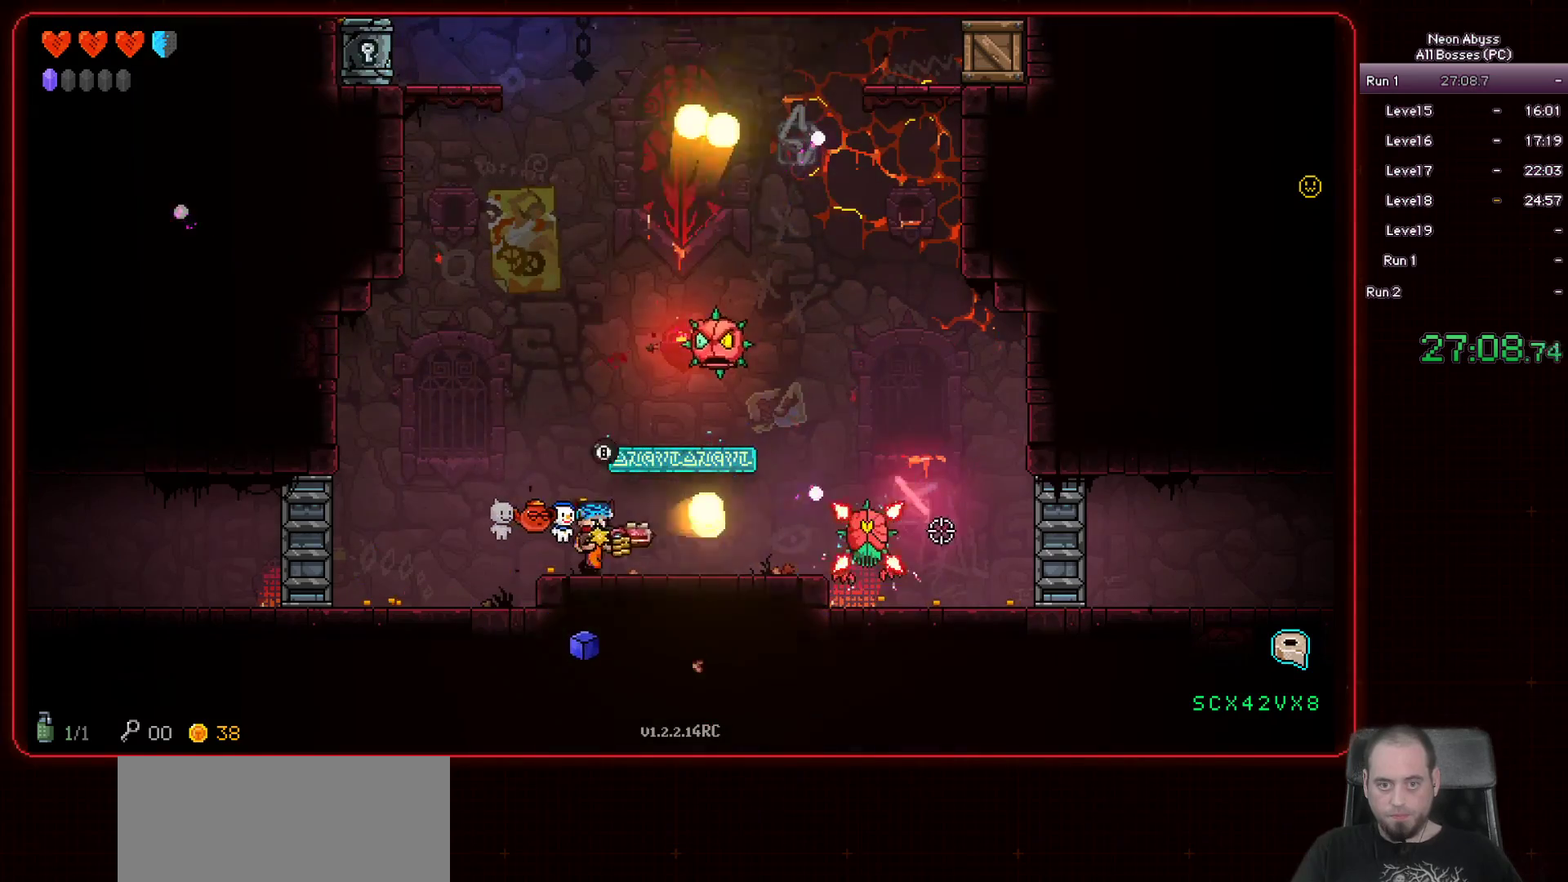
{"keys": [], "mouse": ["left"], "events": []}
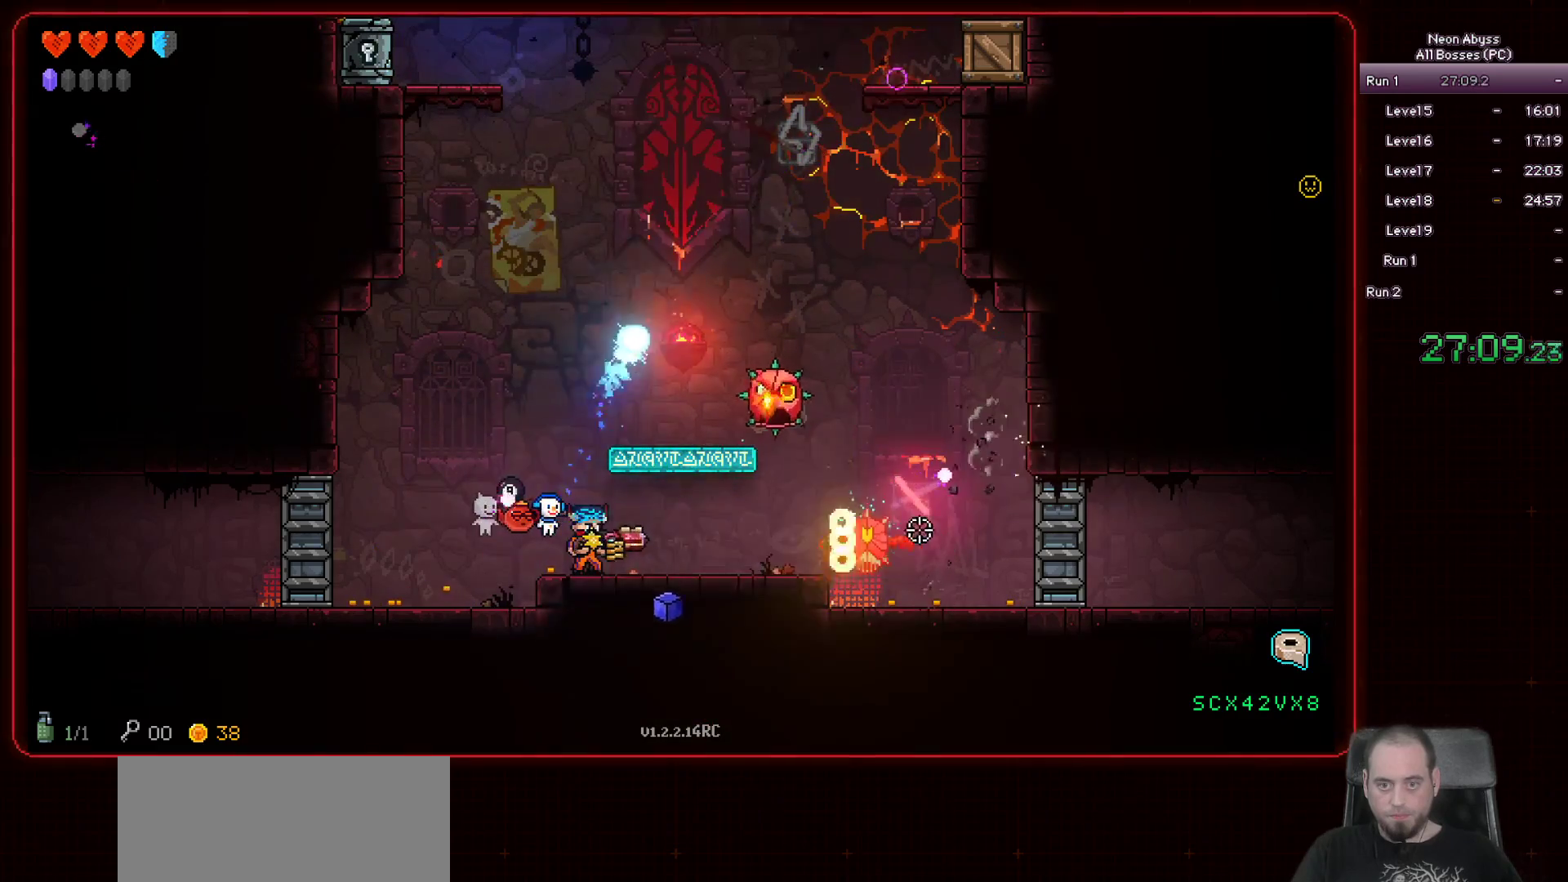
{"keys": [], "mouse": ["left"], "events": []}
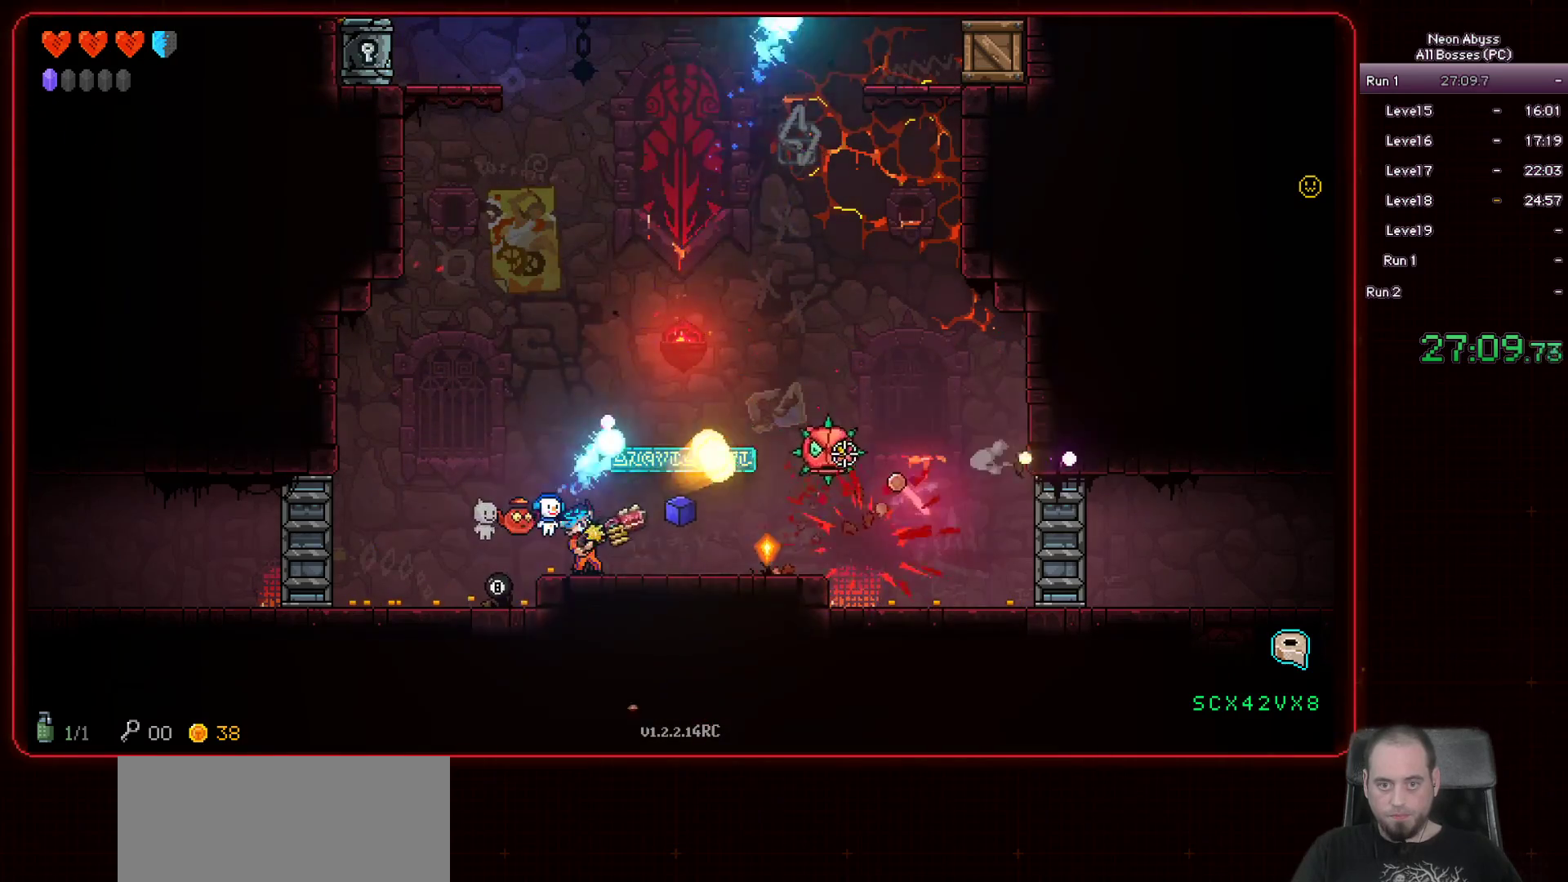
{"keys": [], "mouse": ["left"], "events": []}
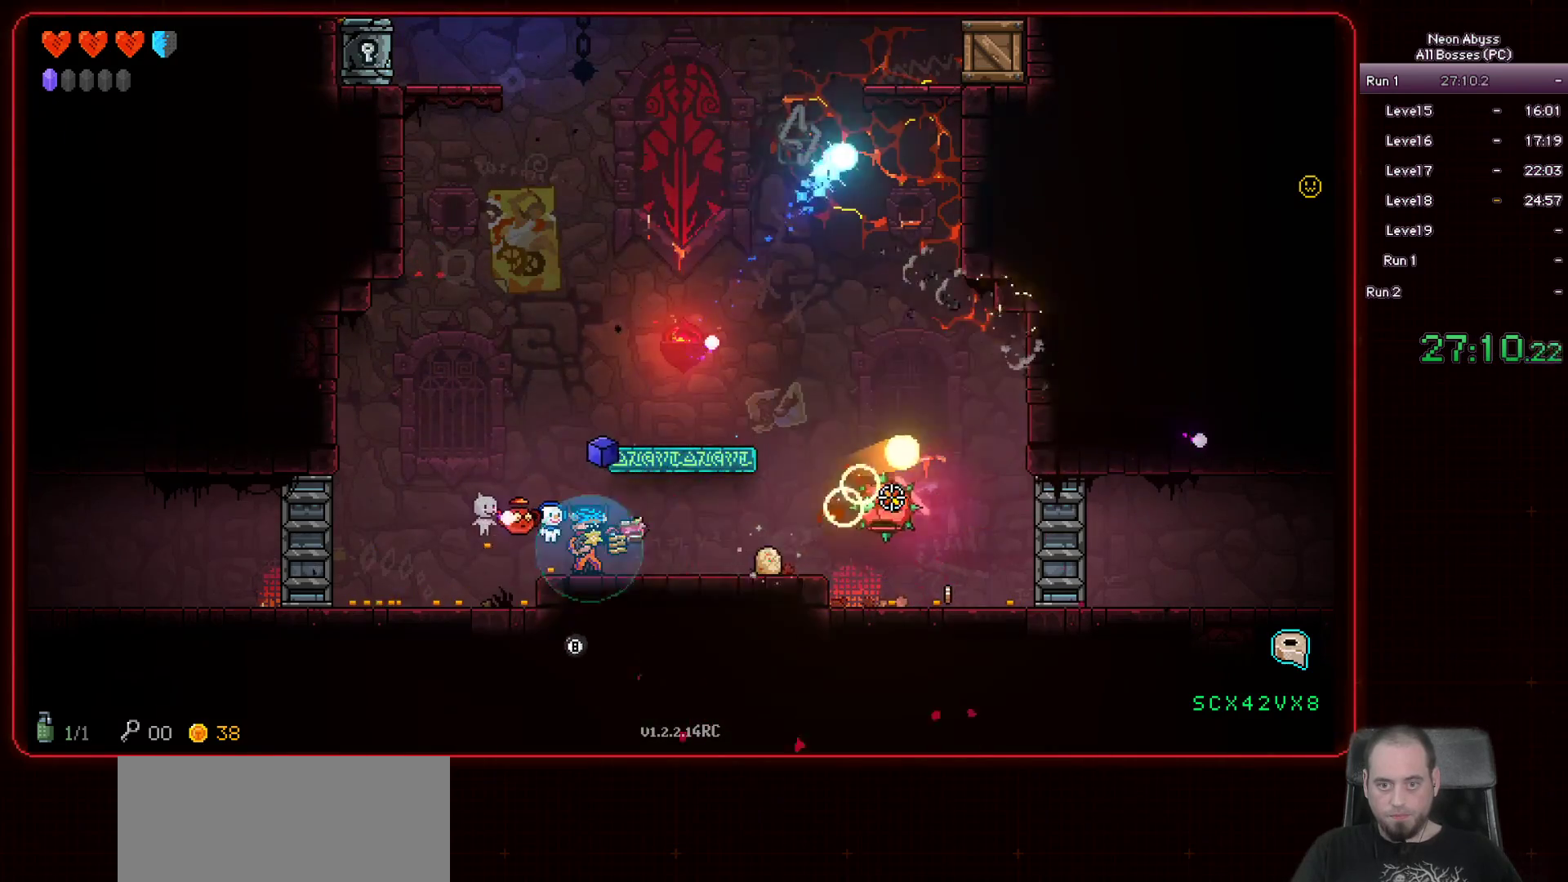
{"keys": ["d"], "mouse": ["left"], "events": [[483, "d", "down"]]}
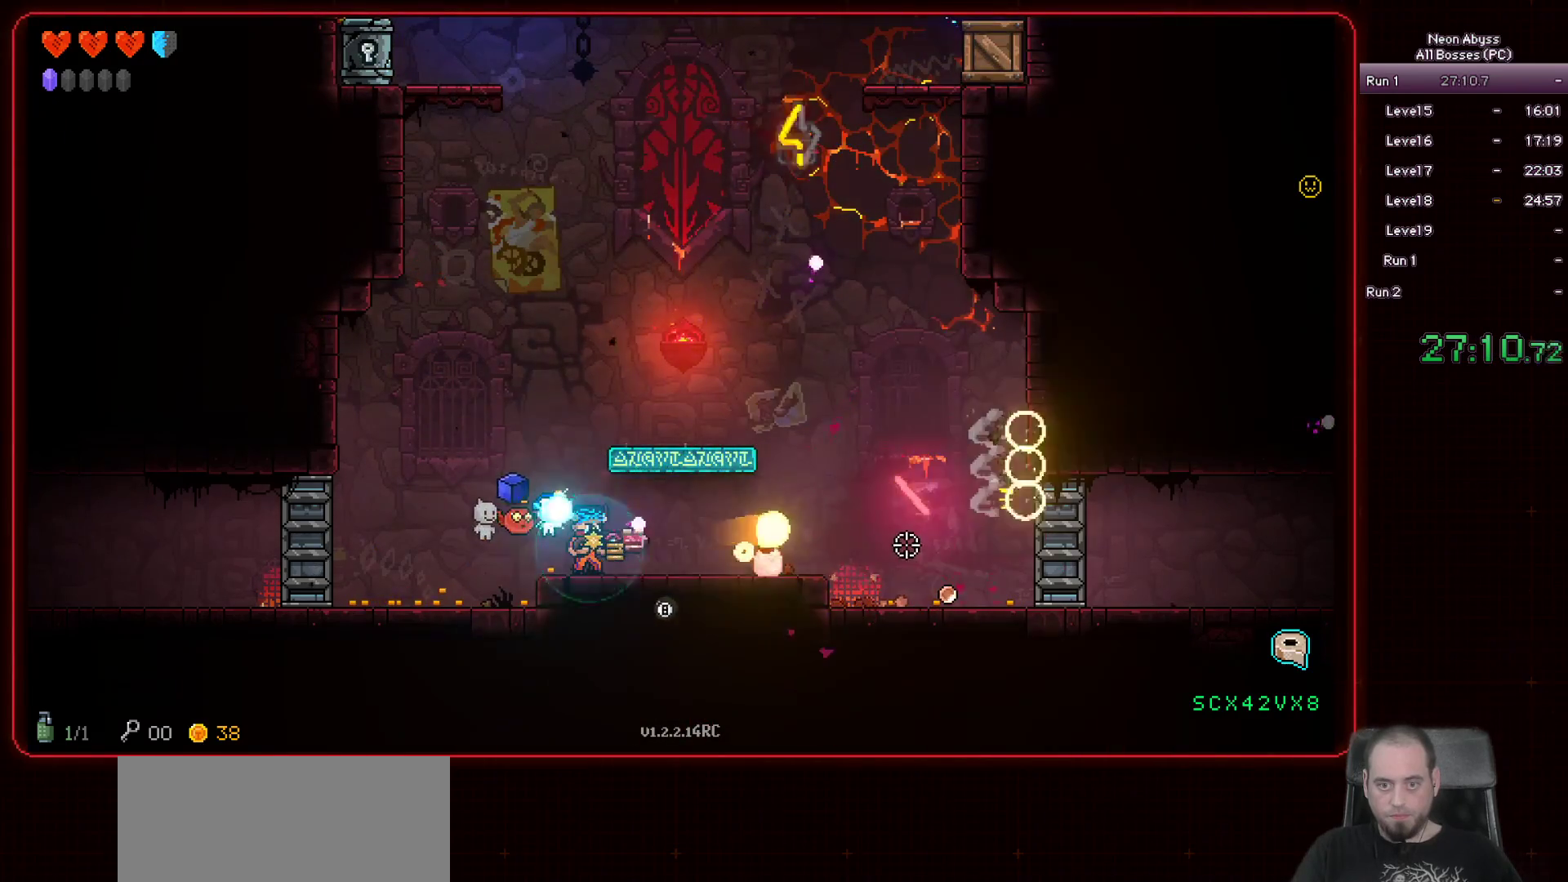
{"keys": [], "mouse": ["left"], "events": [[133, "d", "up"]]}
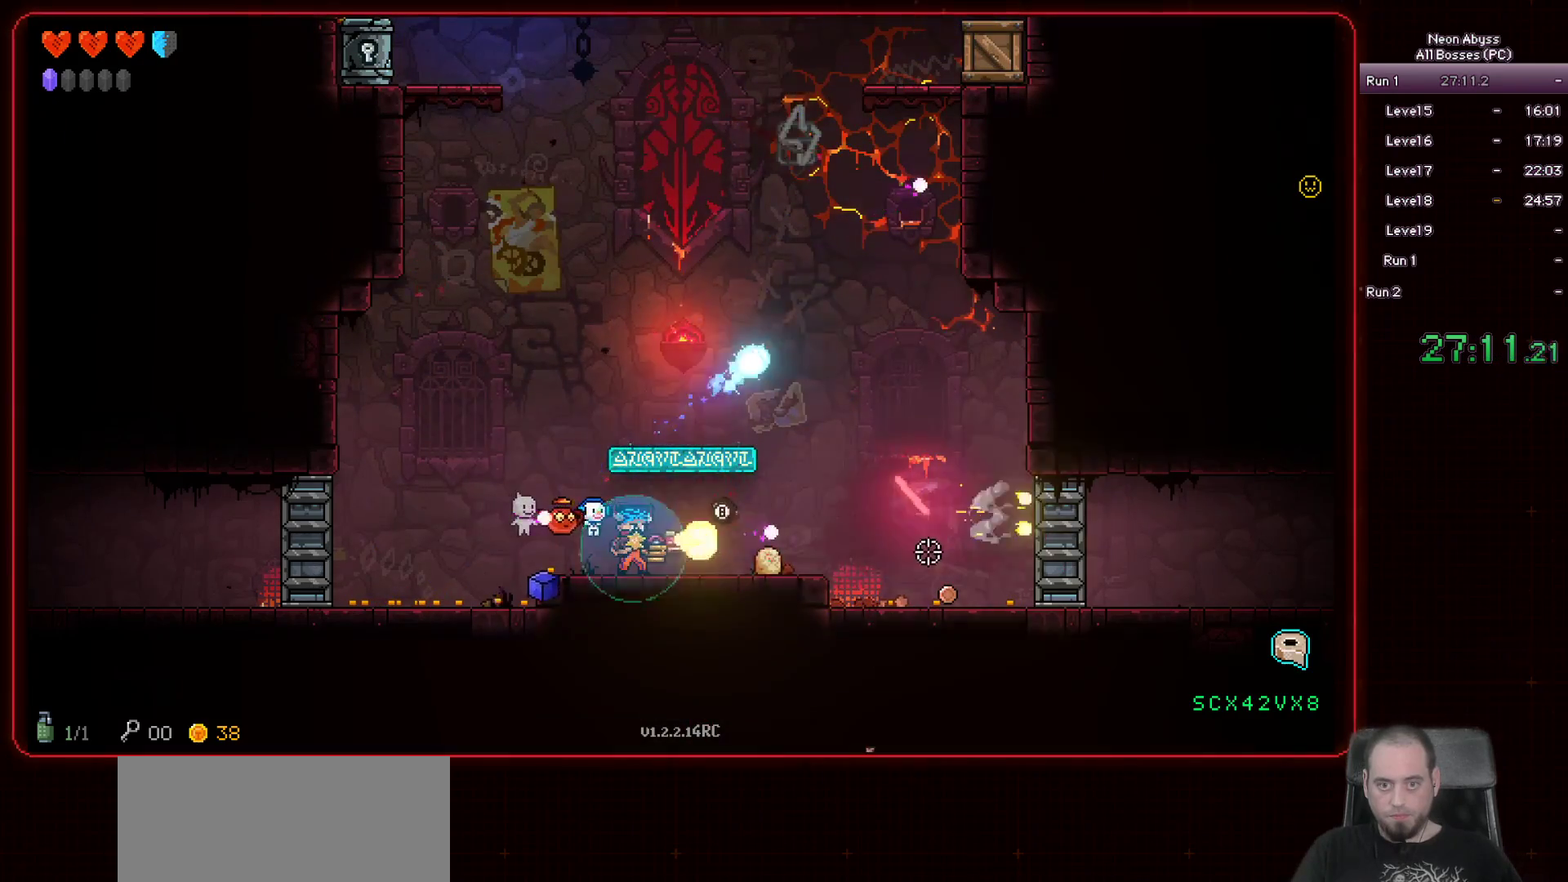
{"keys": ["d"], "mouse": ["left"], "events": [[200, "d", "down"]]}
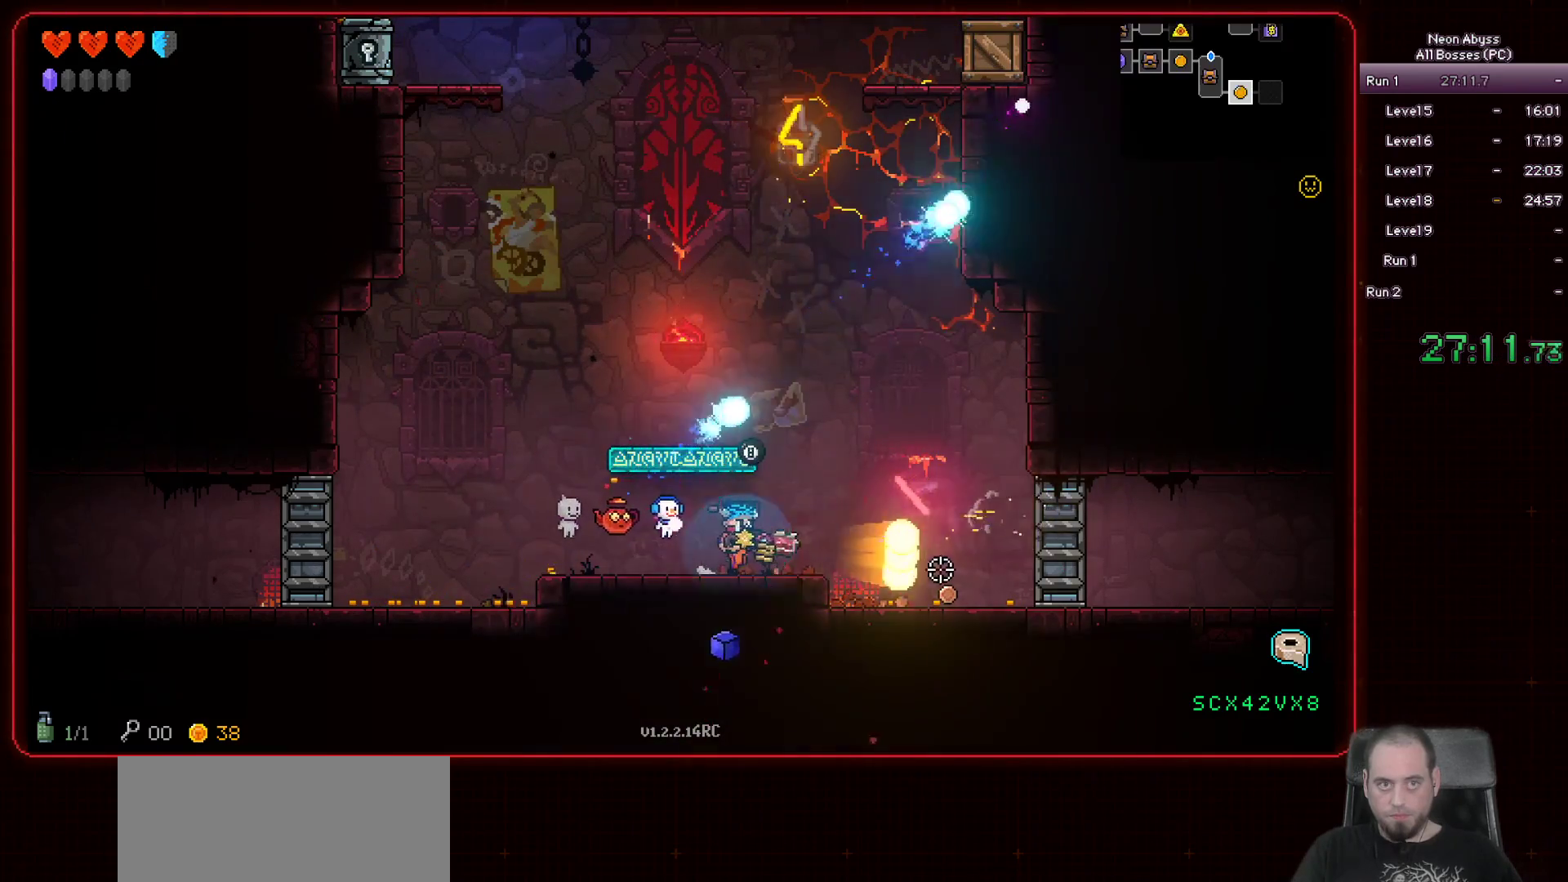
{"keys": ["d"], "mouse": [], "events": [[100, "mouse_left", "up"]]}
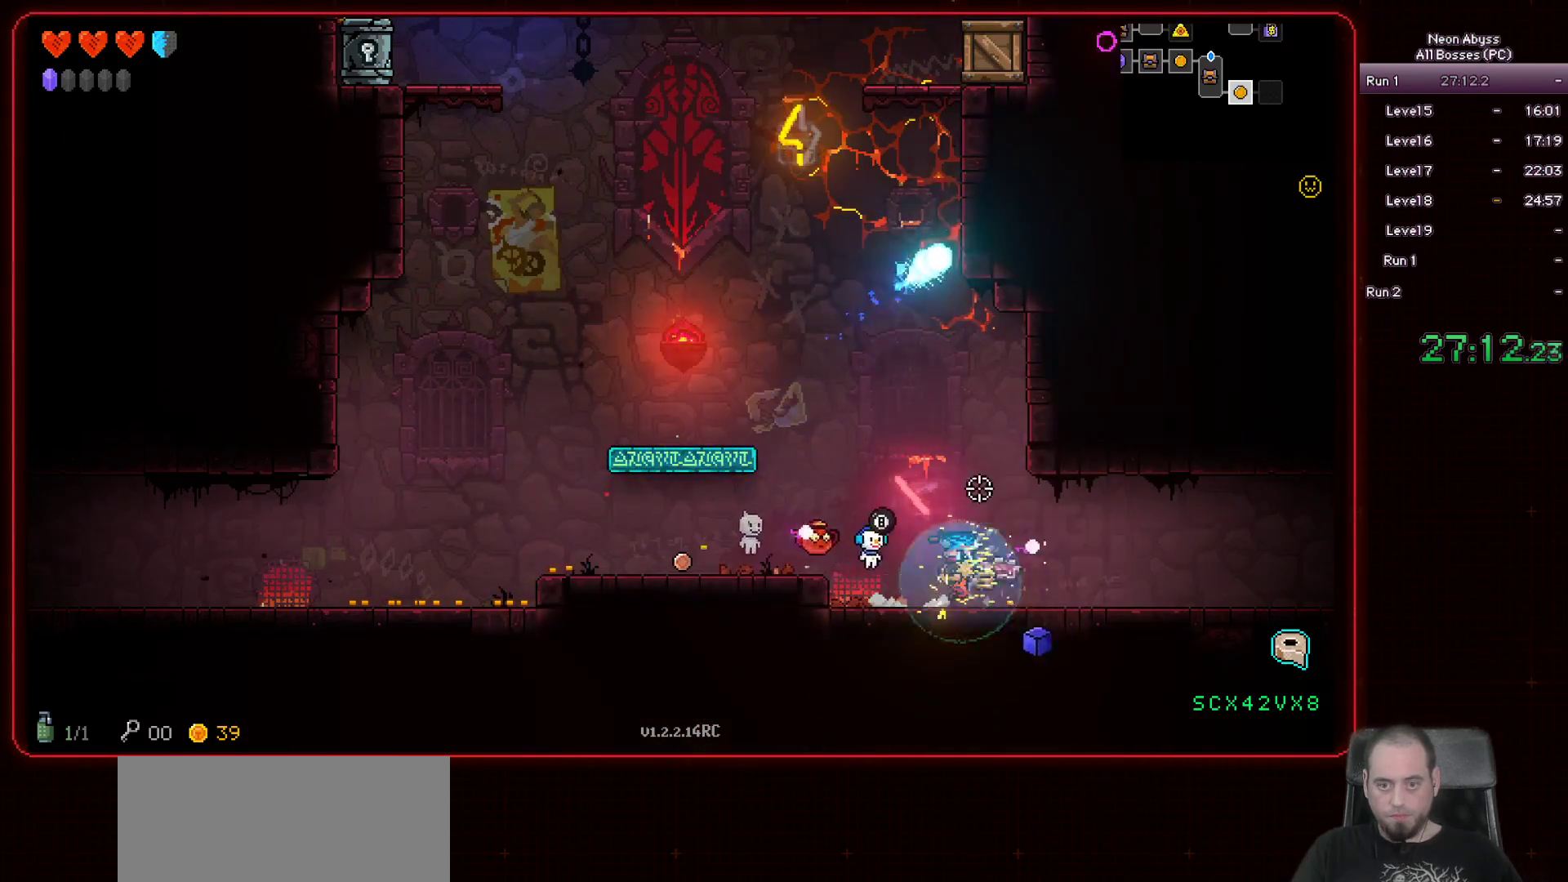
{"keys": ["d"], "mouse": [], "events": []}
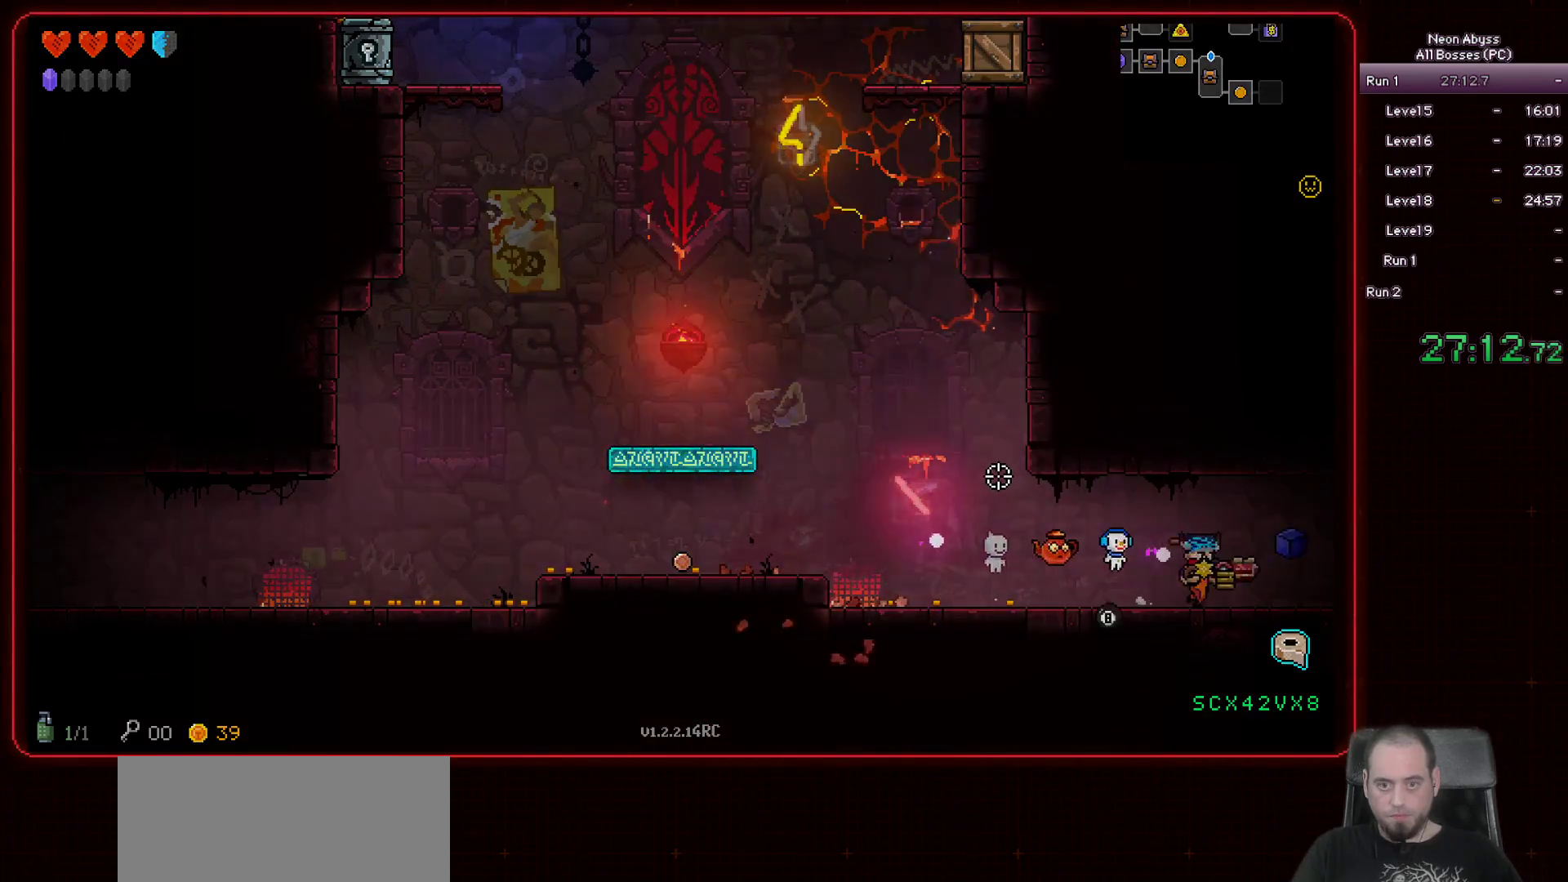
{"keys": [], "mouse": [], "events": [[450, "d", "up"]]}
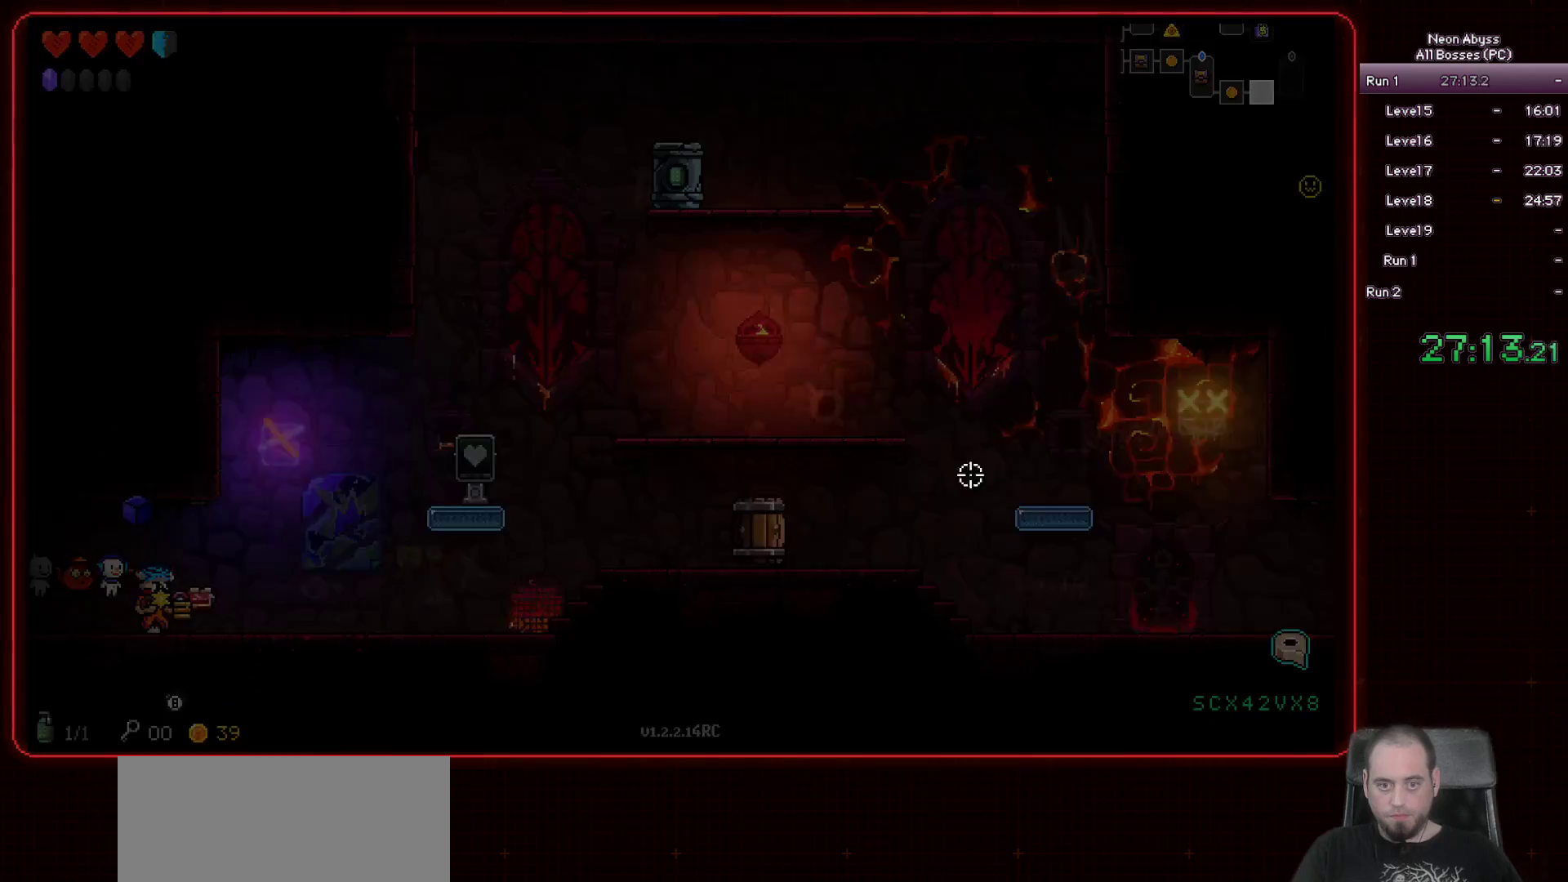
{"keys": ["d"], "mouse": [], "events": [[417, "d", "down"]]}
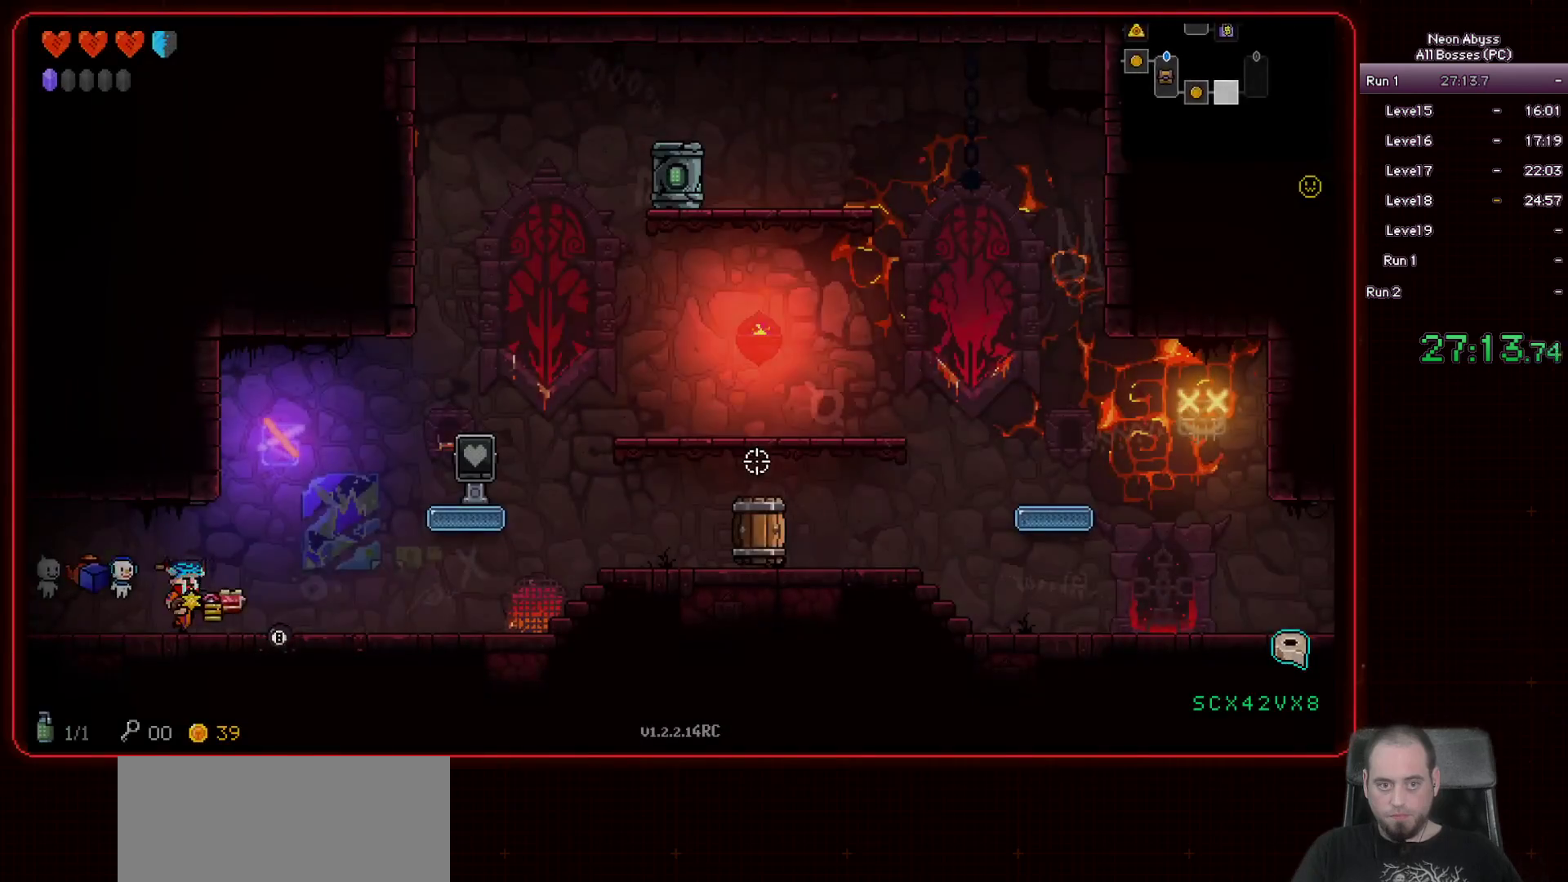
{"keys": [], "mouse": [], "events": [[250, "space", "down"], [384, "space", "up"], [450, "d", "up"]]}
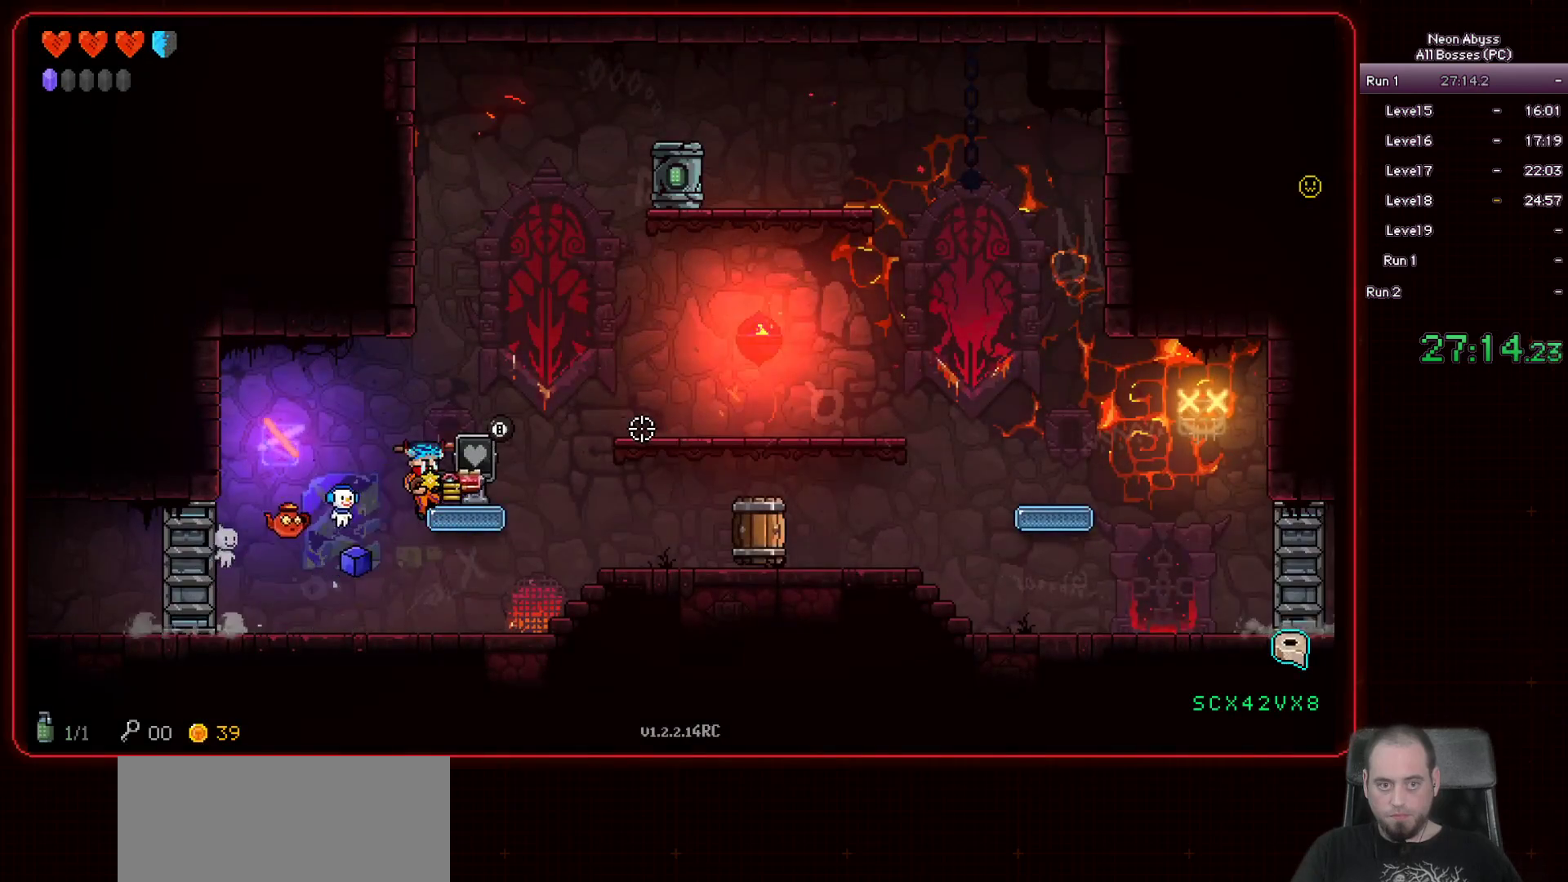
{"keys": [], "mouse": [], "events": [[133, "e", "down"], [233, "e", "up"]]}
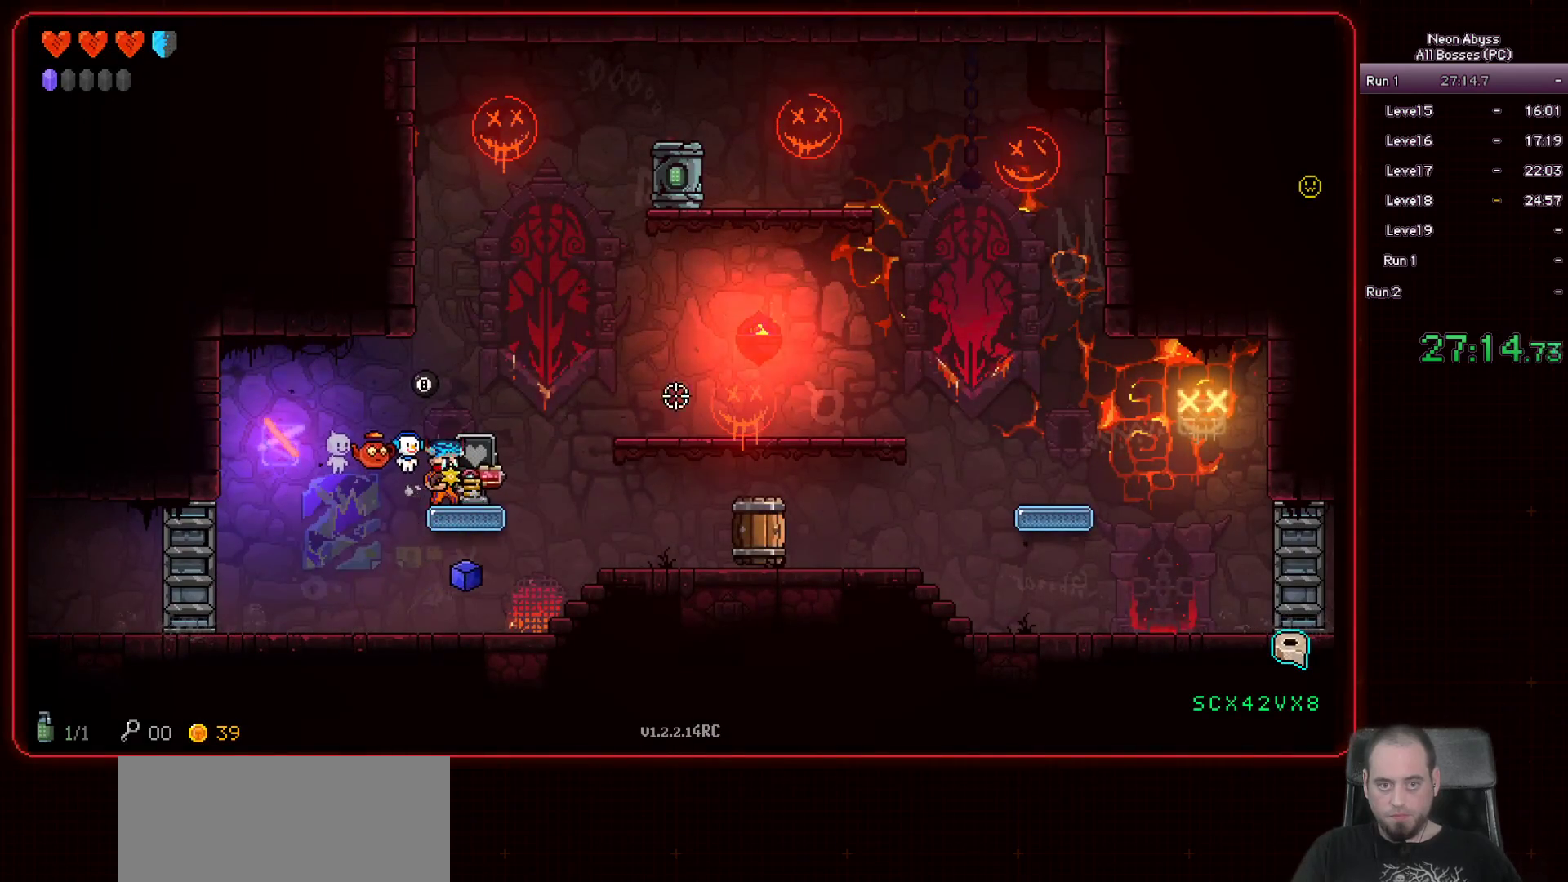
{"keys": [], "mouse": ["left"], "events": [[100, "mouse_left", "down"]]}
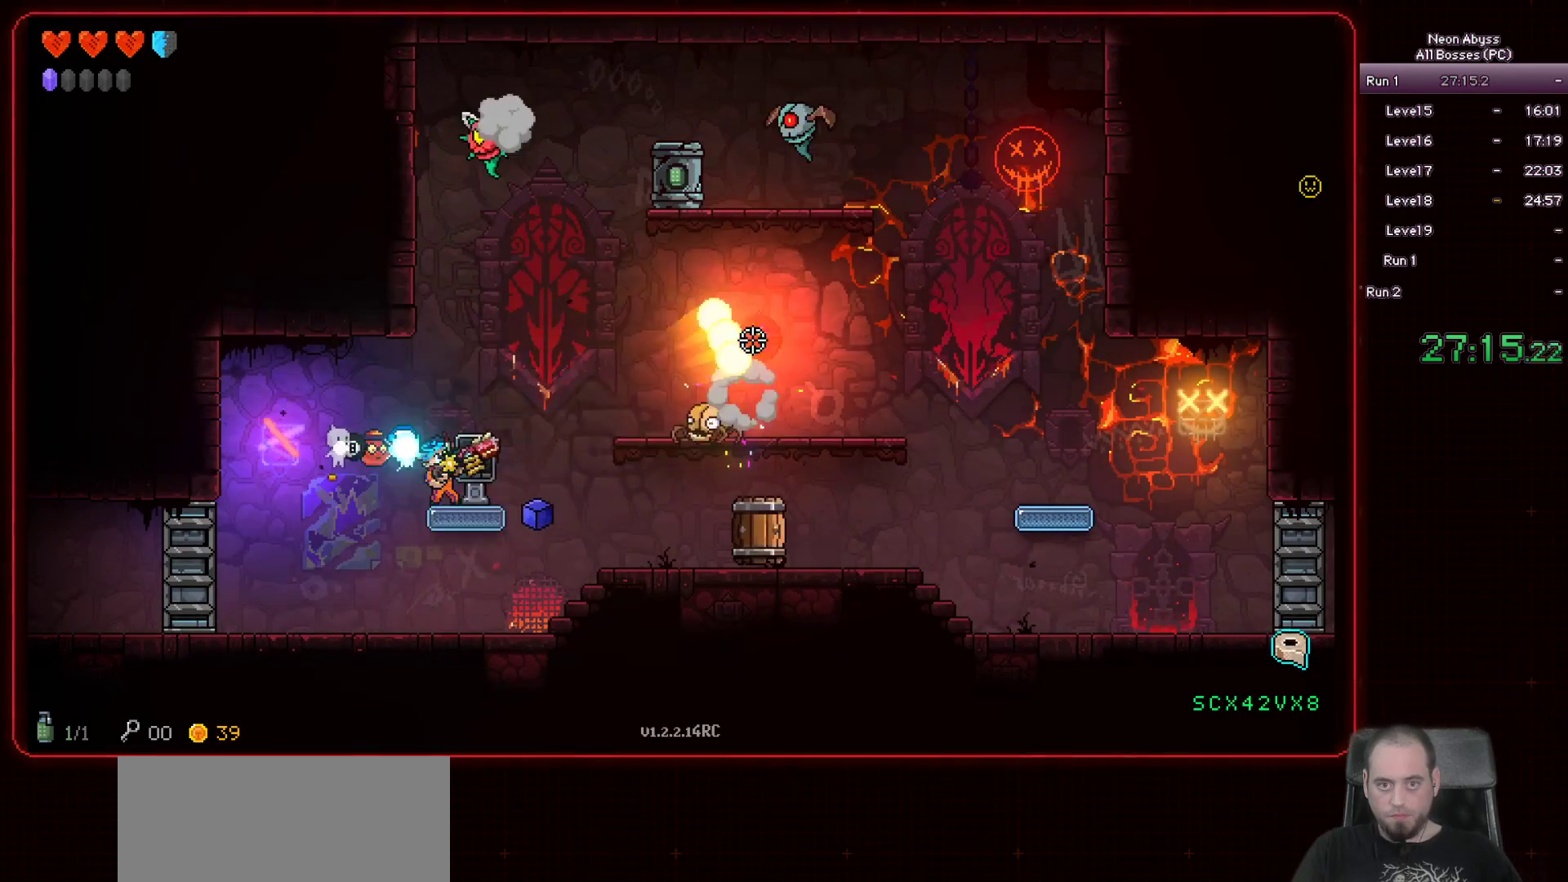
{"keys": [], "mouse": ["left"], "events": []}
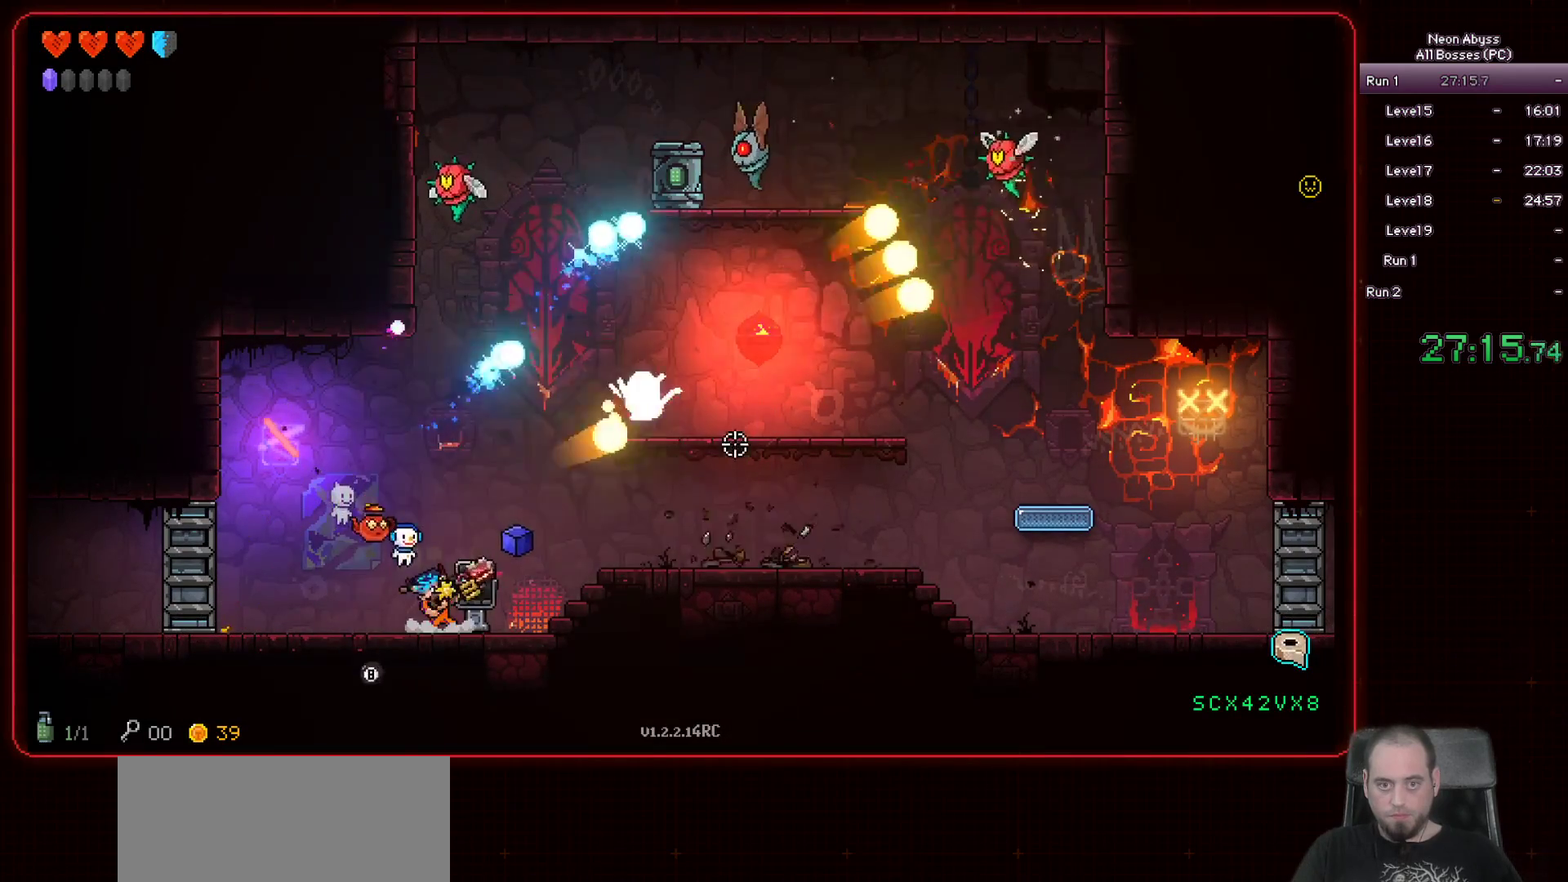
{"keys": [], "mouse": ["left"], "events": [[134, "a", "down"], [384, "a", "up"]]}